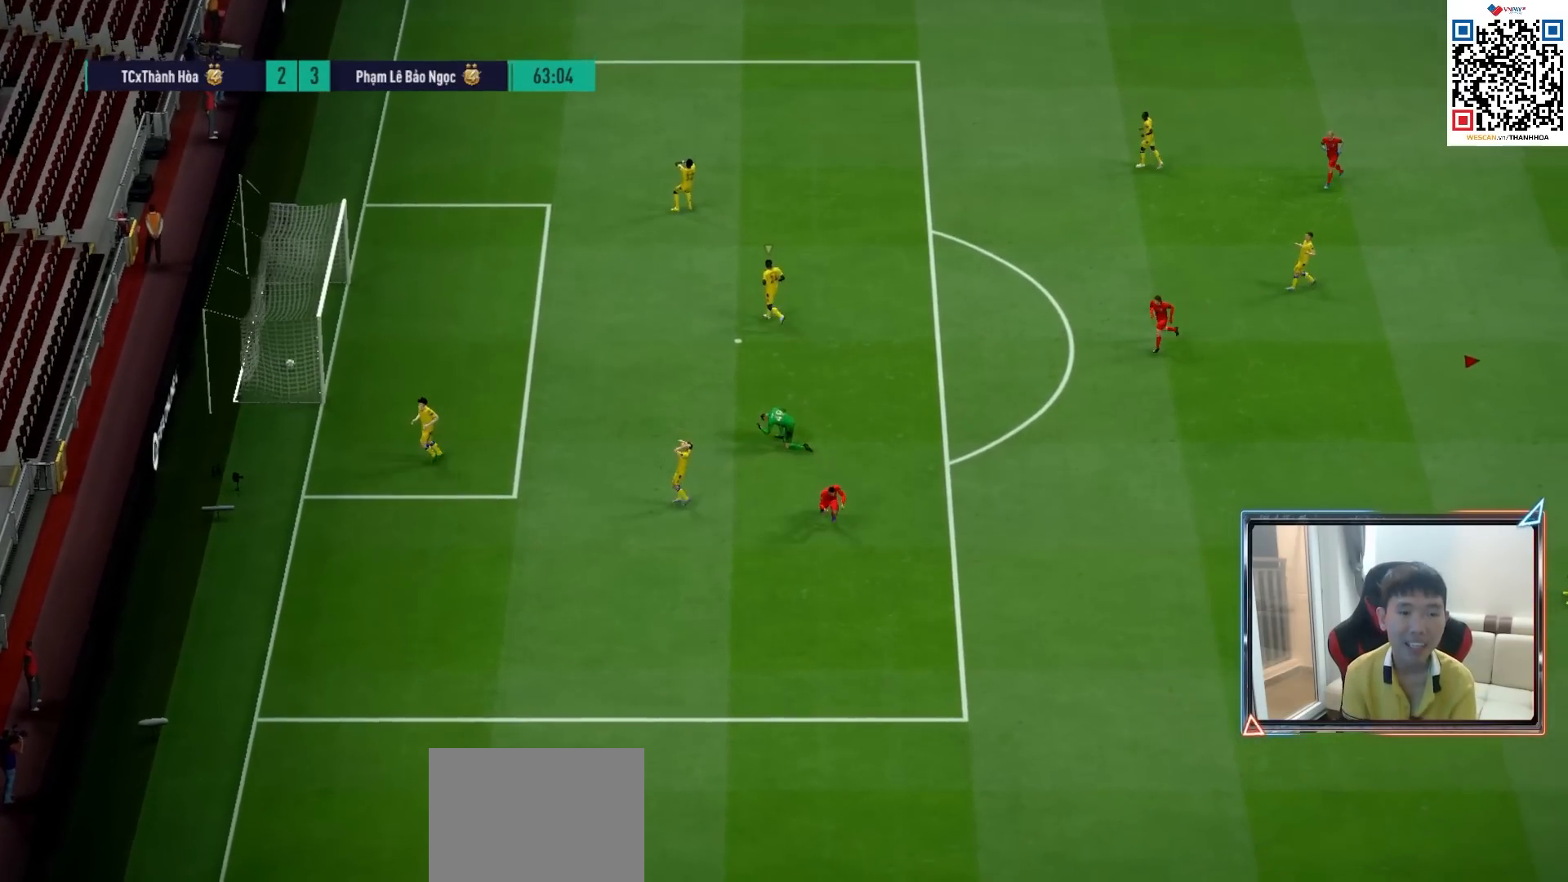
Gameplay with a controller (PlayStation layout); each line is a JSON object with the inputs held at the frame after it. "events" lists button and stick changes between this image and that frame as [ms after this image, input, new state], when the widget could be followed in between.
{"buttons": ["CROSS"], "left_stick": "center", "right_stick": "center", "events": [[33, "CROSS", "down"], [183, "CROSS", "up"], [267, "CROSS", "down"], [367, "CROSS", "up"], [467, "CROSS", "down"]]}
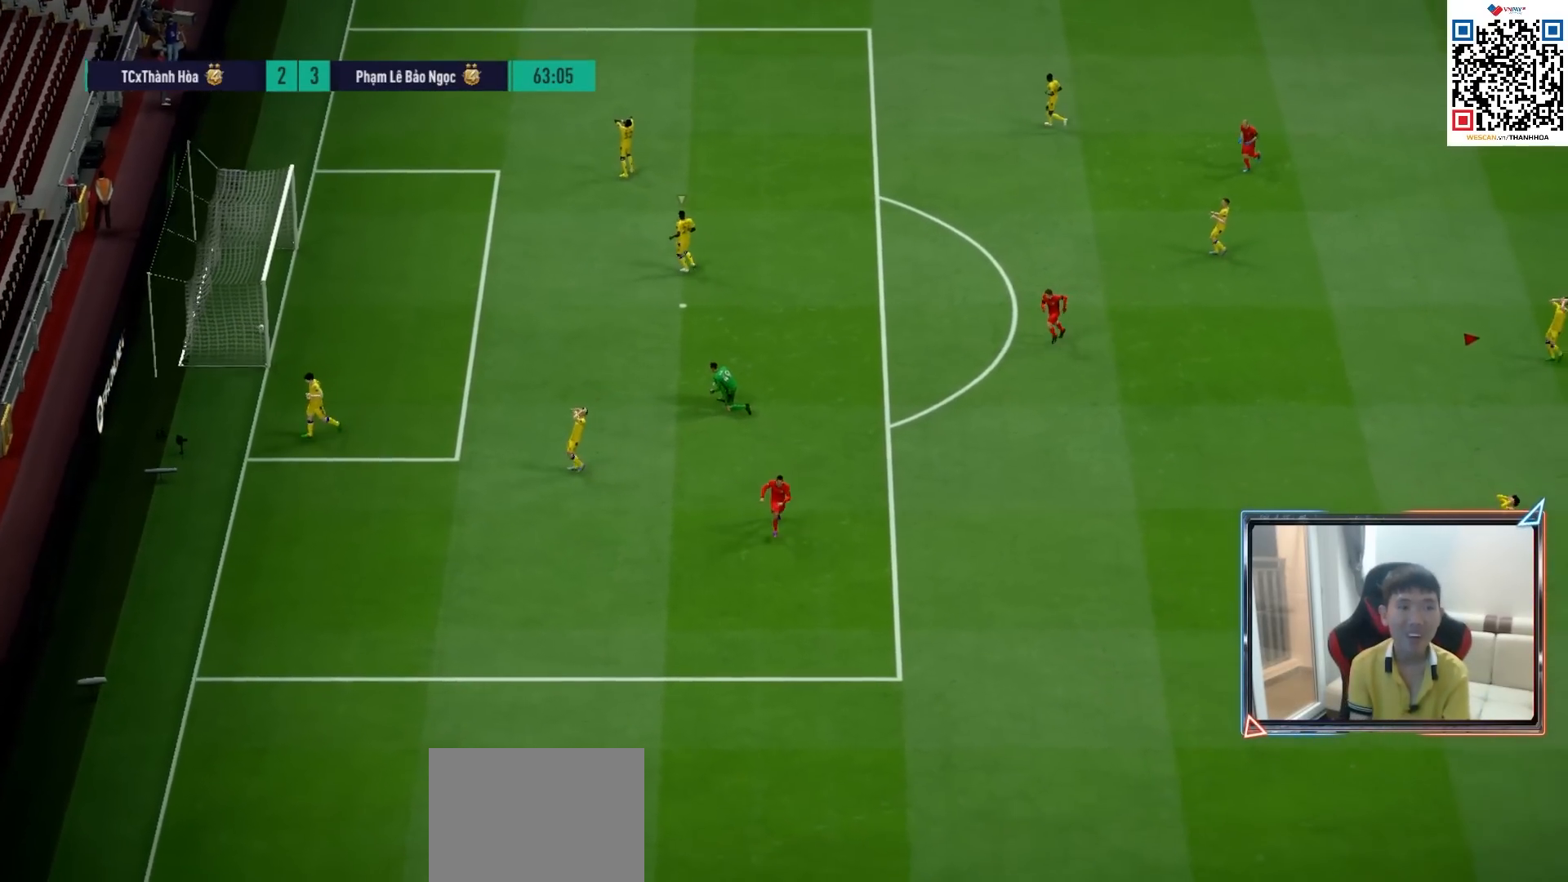
{"buttons": [], "left_stick": "center", "right_stick": "center", "events": [[67, "CROSS", "up"], [167, "CROSS", "down"], [250, "CROSS", "up"], [350, "CROSS", "down"], [433, "CROSS", "up"]]}
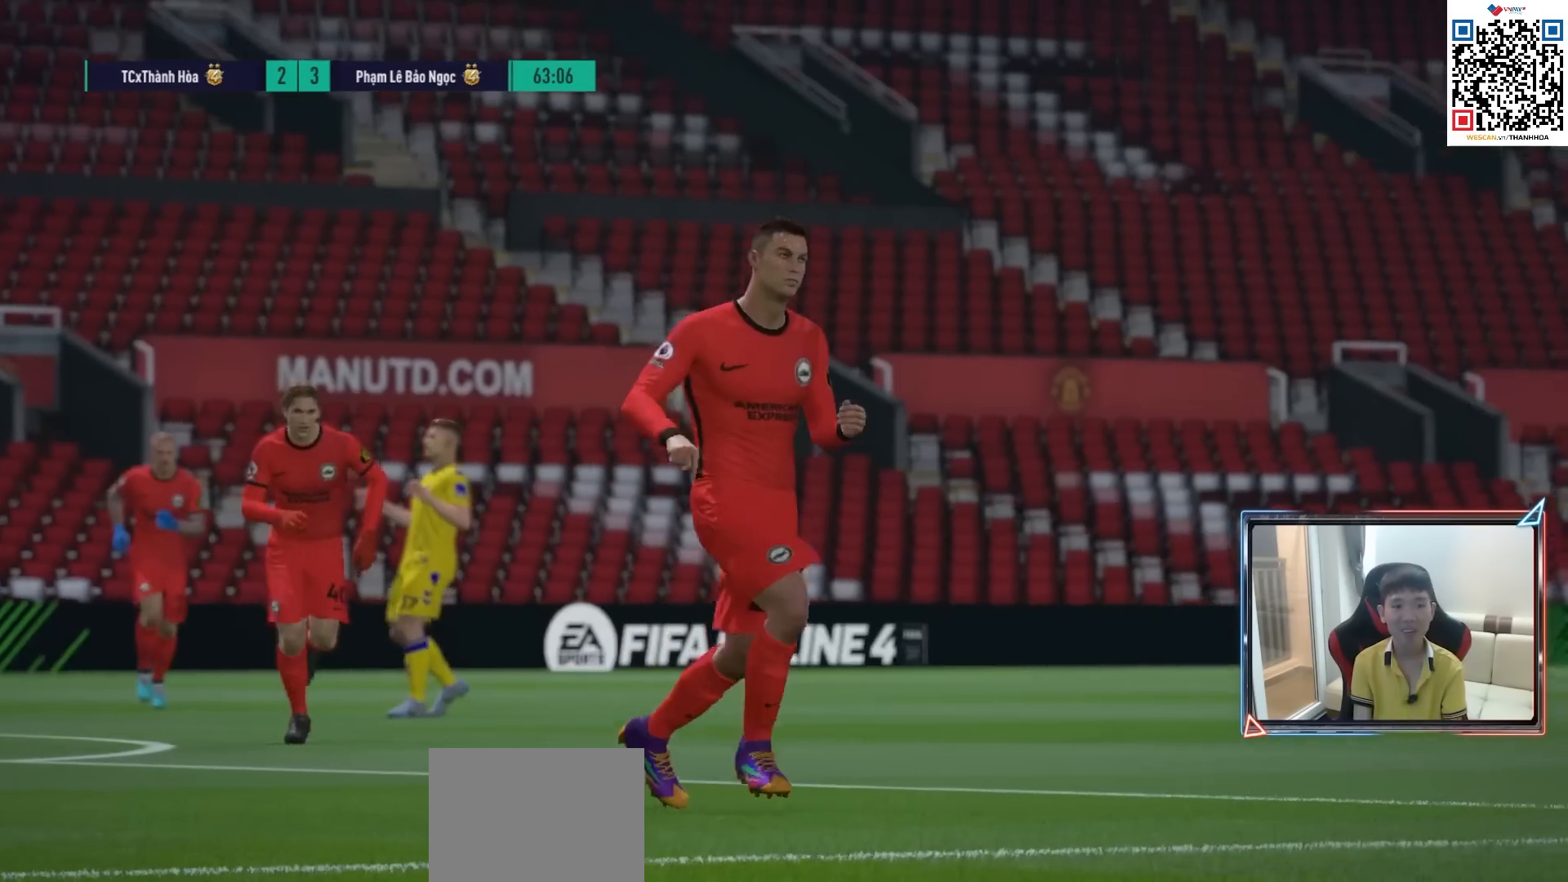
{"buttons": [], "left_stick": "center", "right_stick": "center", "events": [[67, "CROSS", "down"], [167, "CROSS", "up"]]}
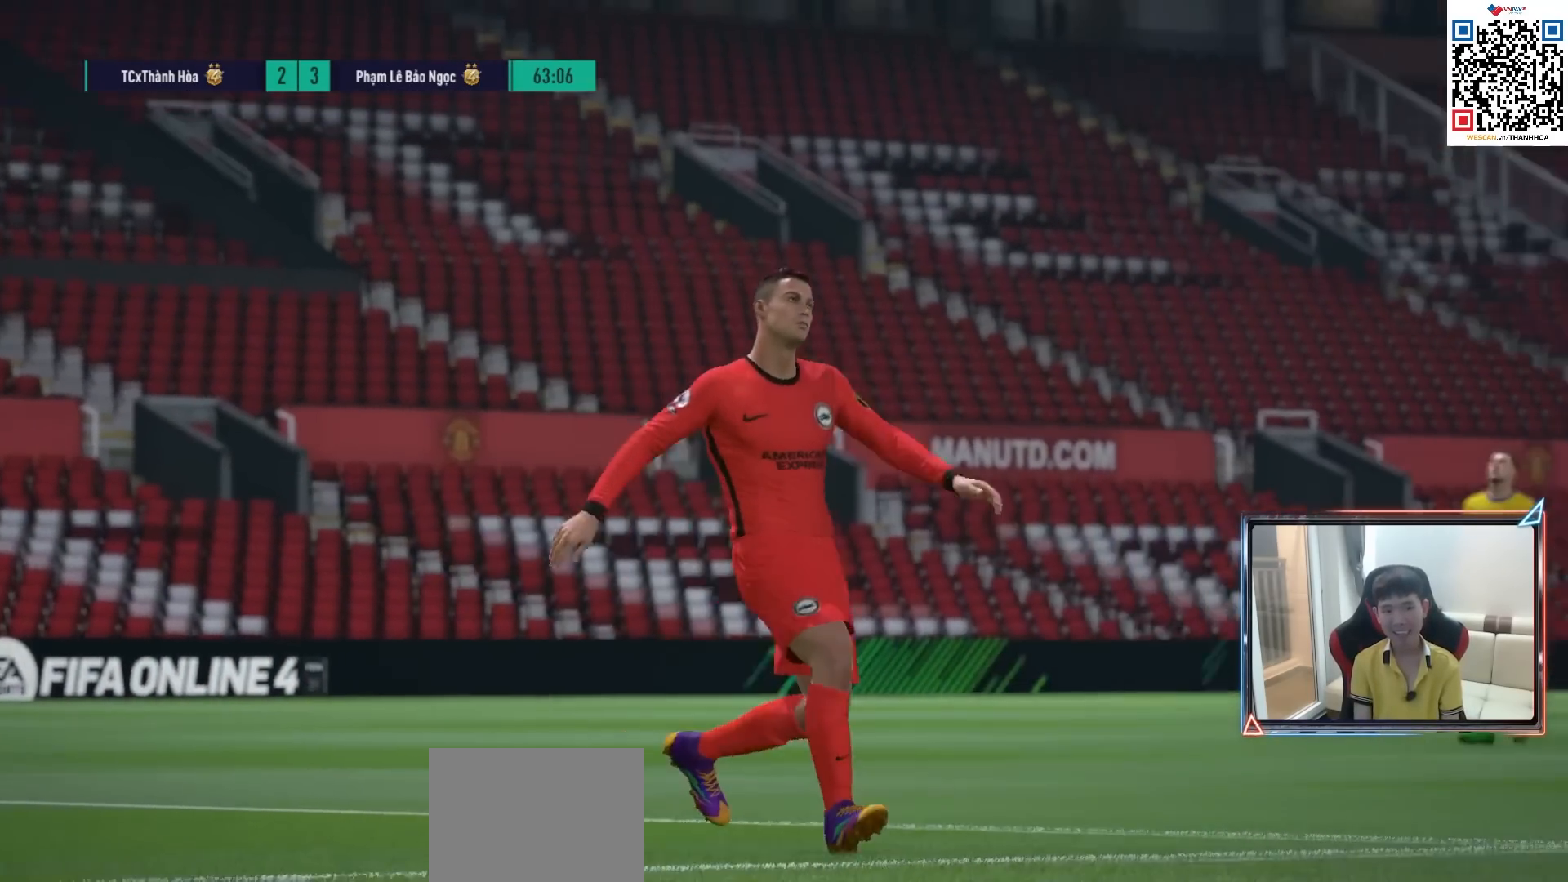
{"buttons": [], "left_stick": "center", "right_stick": "center", "events": []}
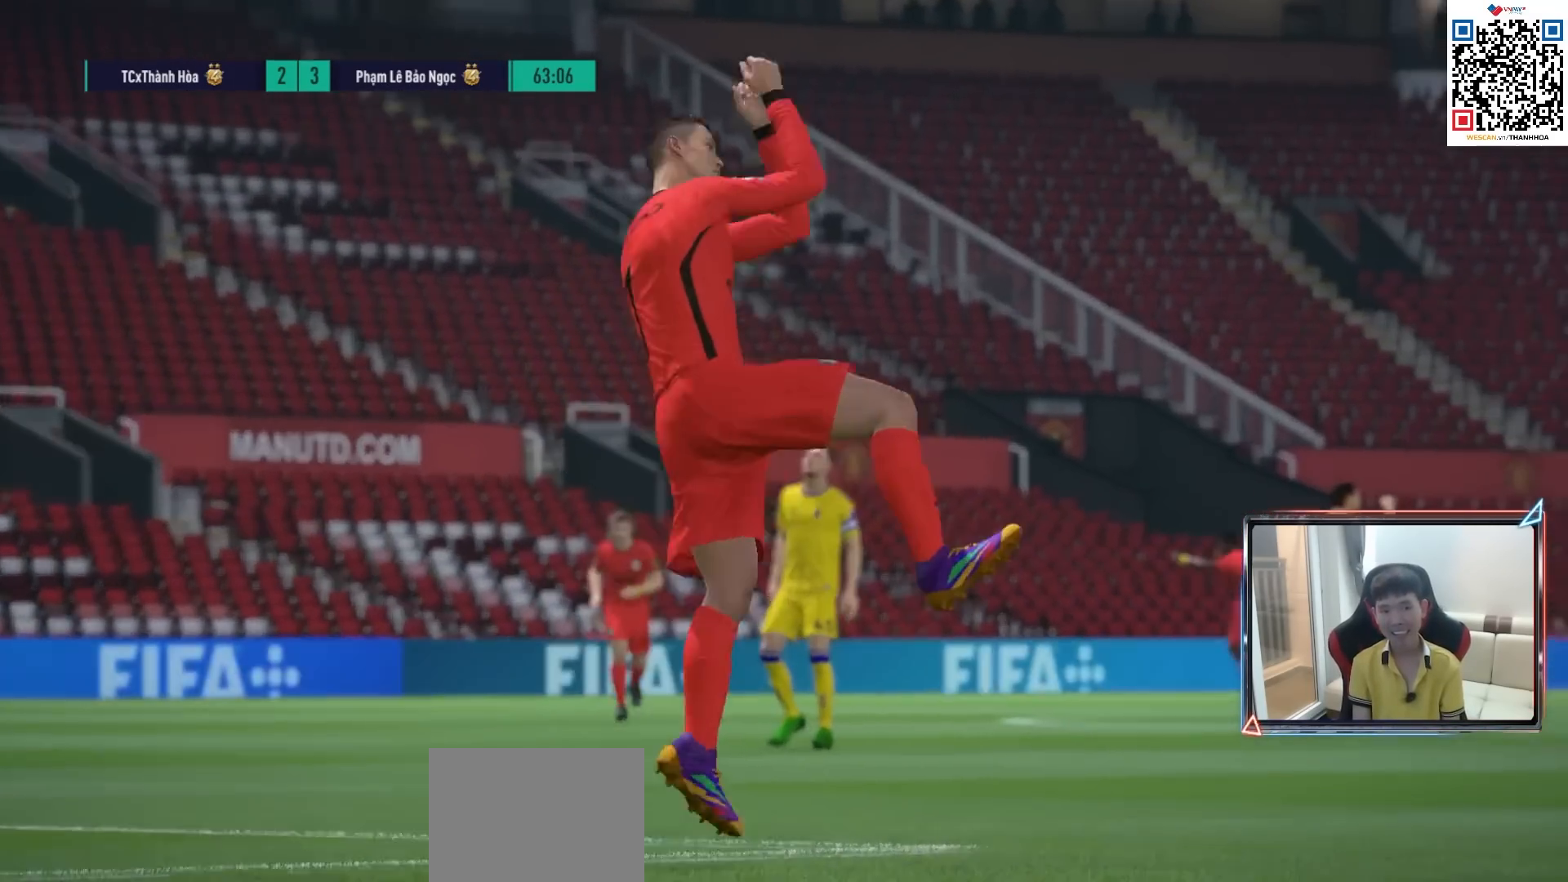
{"buttons": [], "left_stick": "center", "right_stick": "center", "events": []}
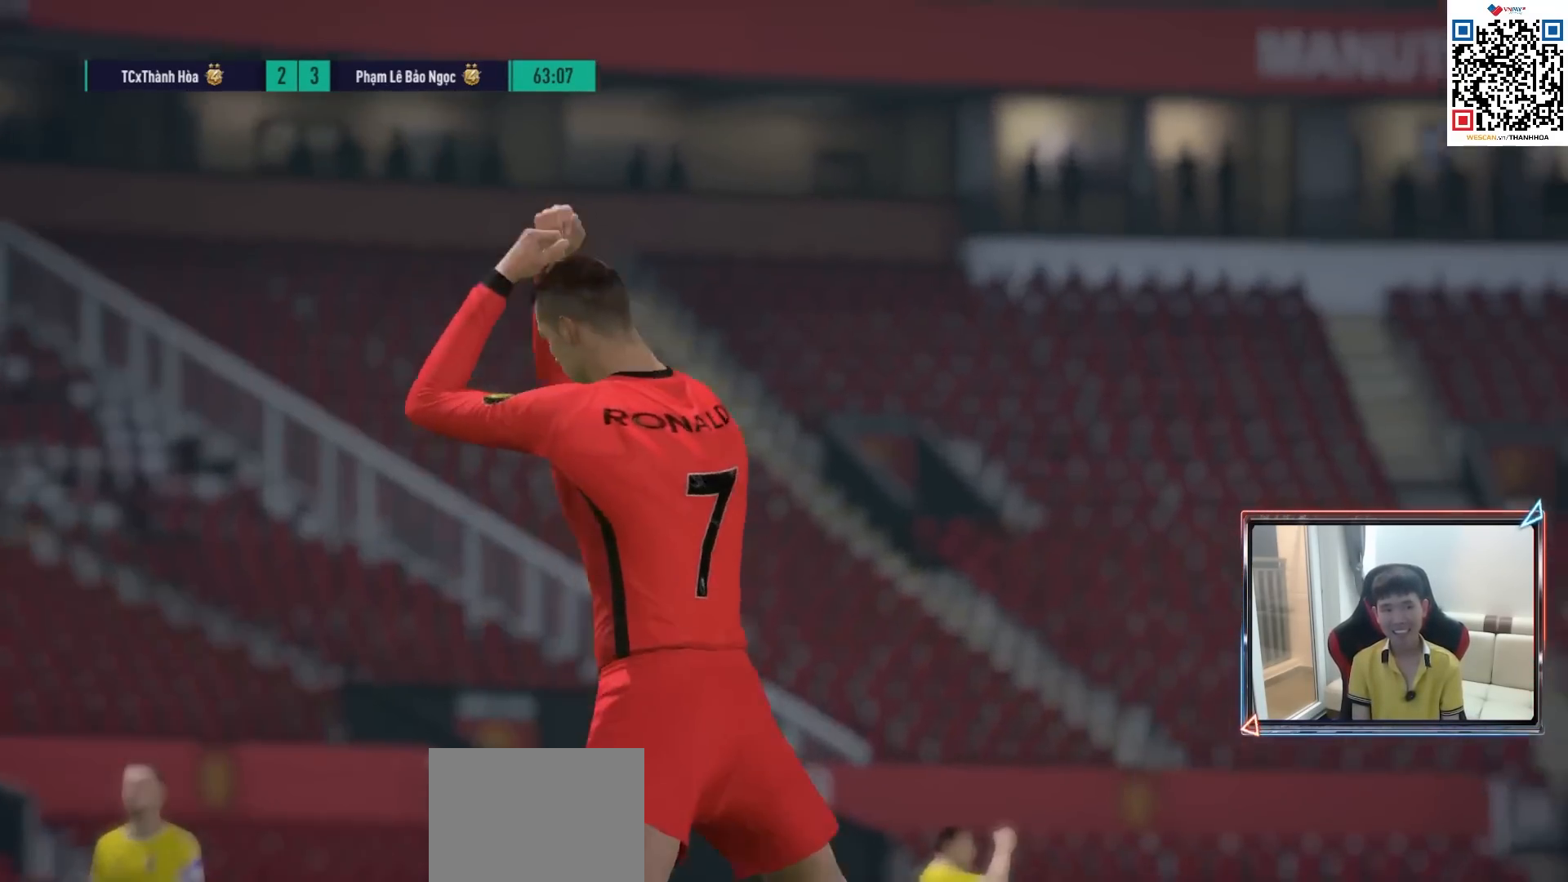
{"buttons": [], "left_stick": "center", "right_stick": "center", "events": []}
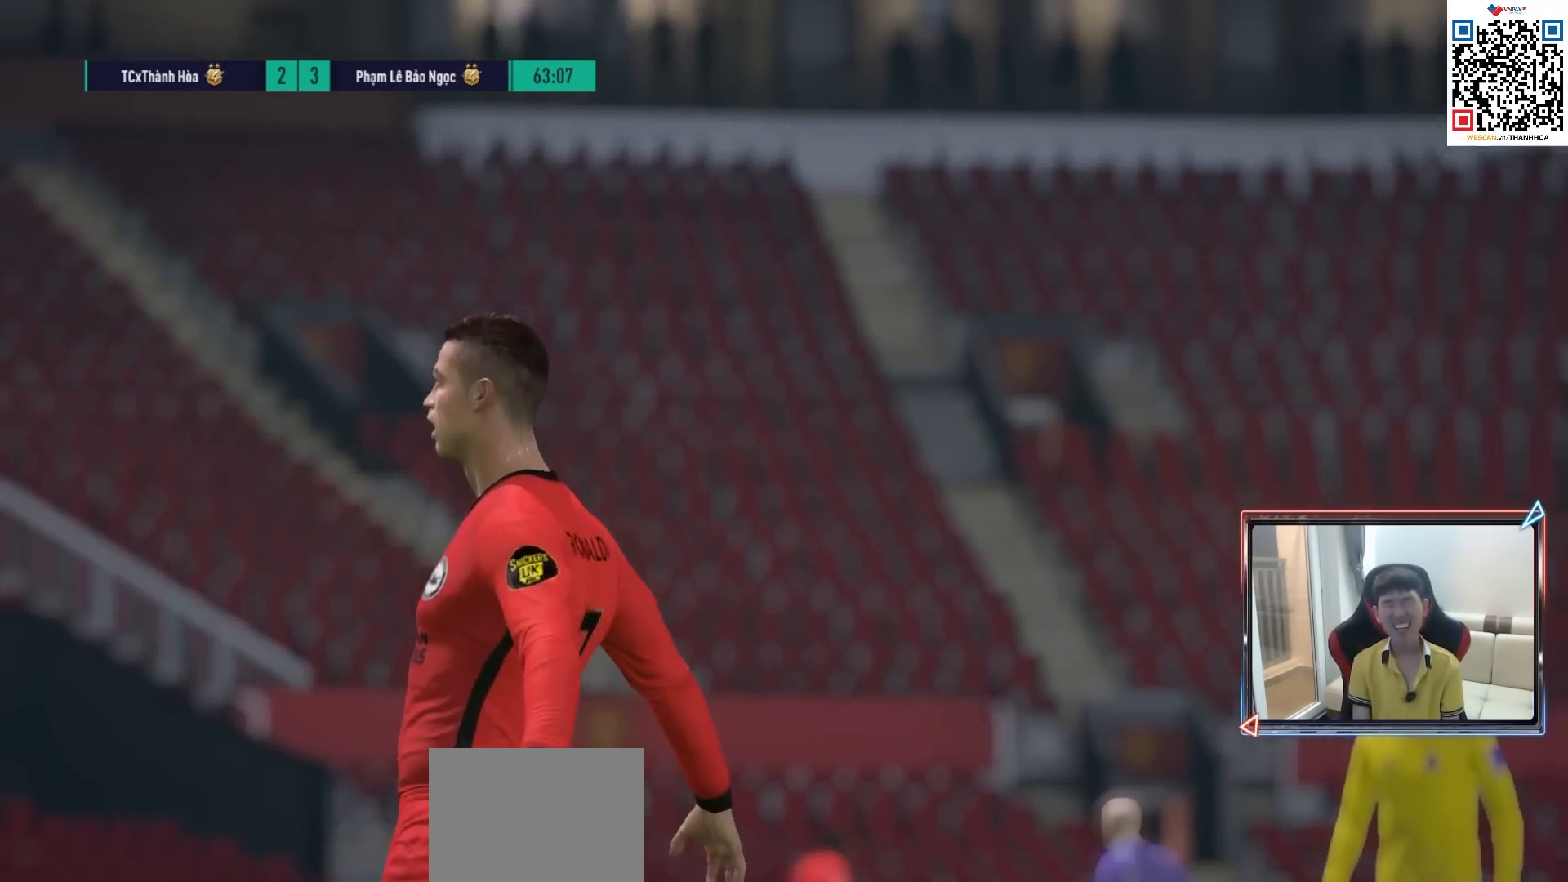
{"buttons": [], "left_stick": "center", "right_stick": "center", "events": []}
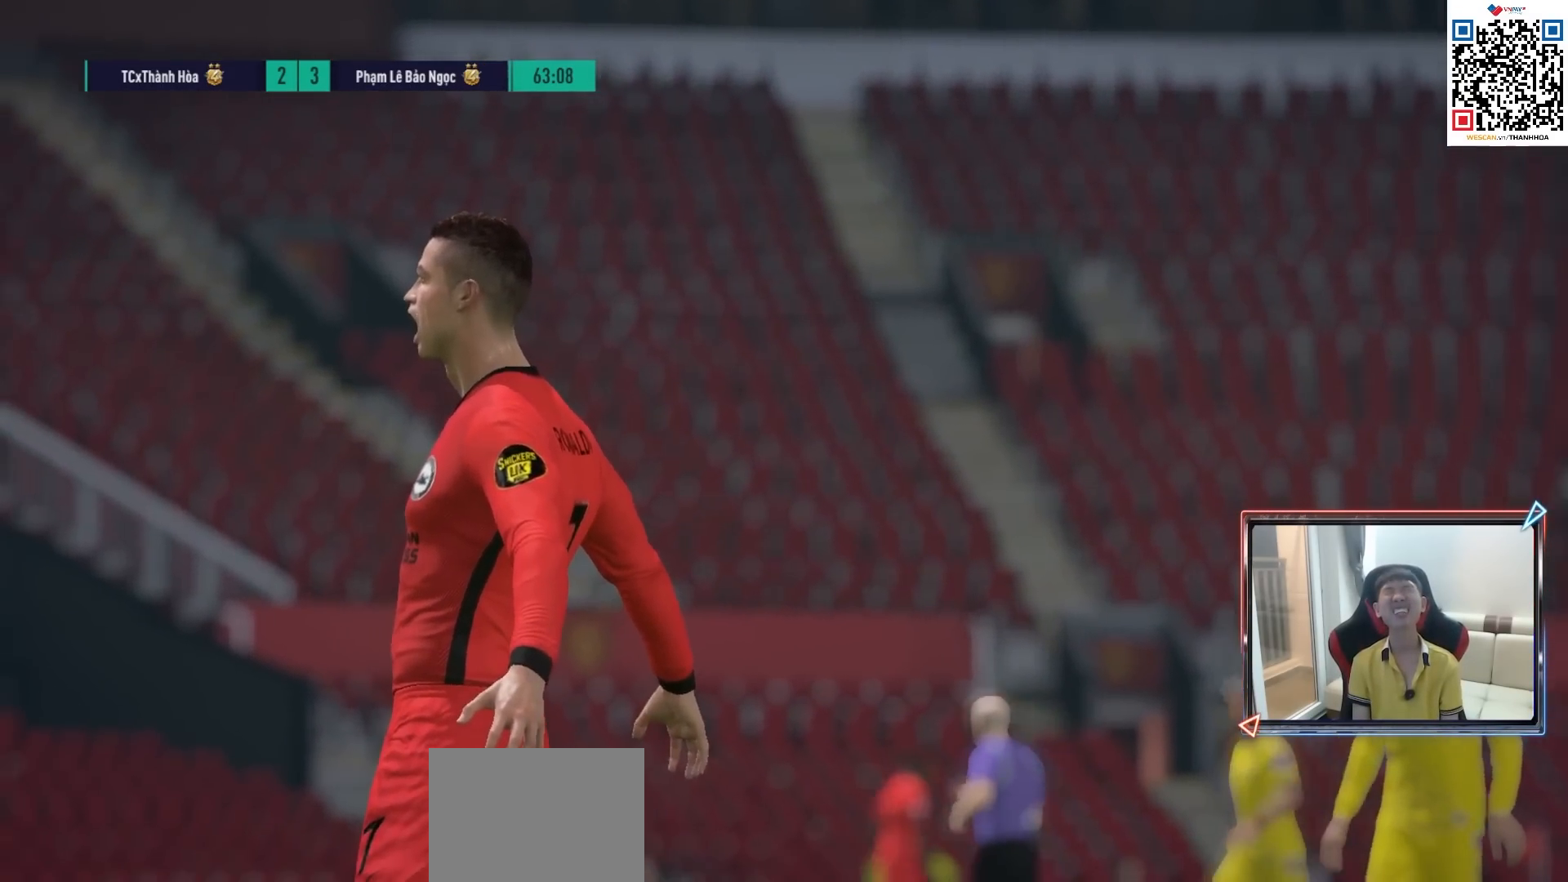
{"buttons": [], "left_stick": "center", "right_stick": "center", "events": [[167, "CROSS", "down"], [300, "CROSS", "up"], [383, "CROSS", "down"], [483, "CROSS", "up"]]}
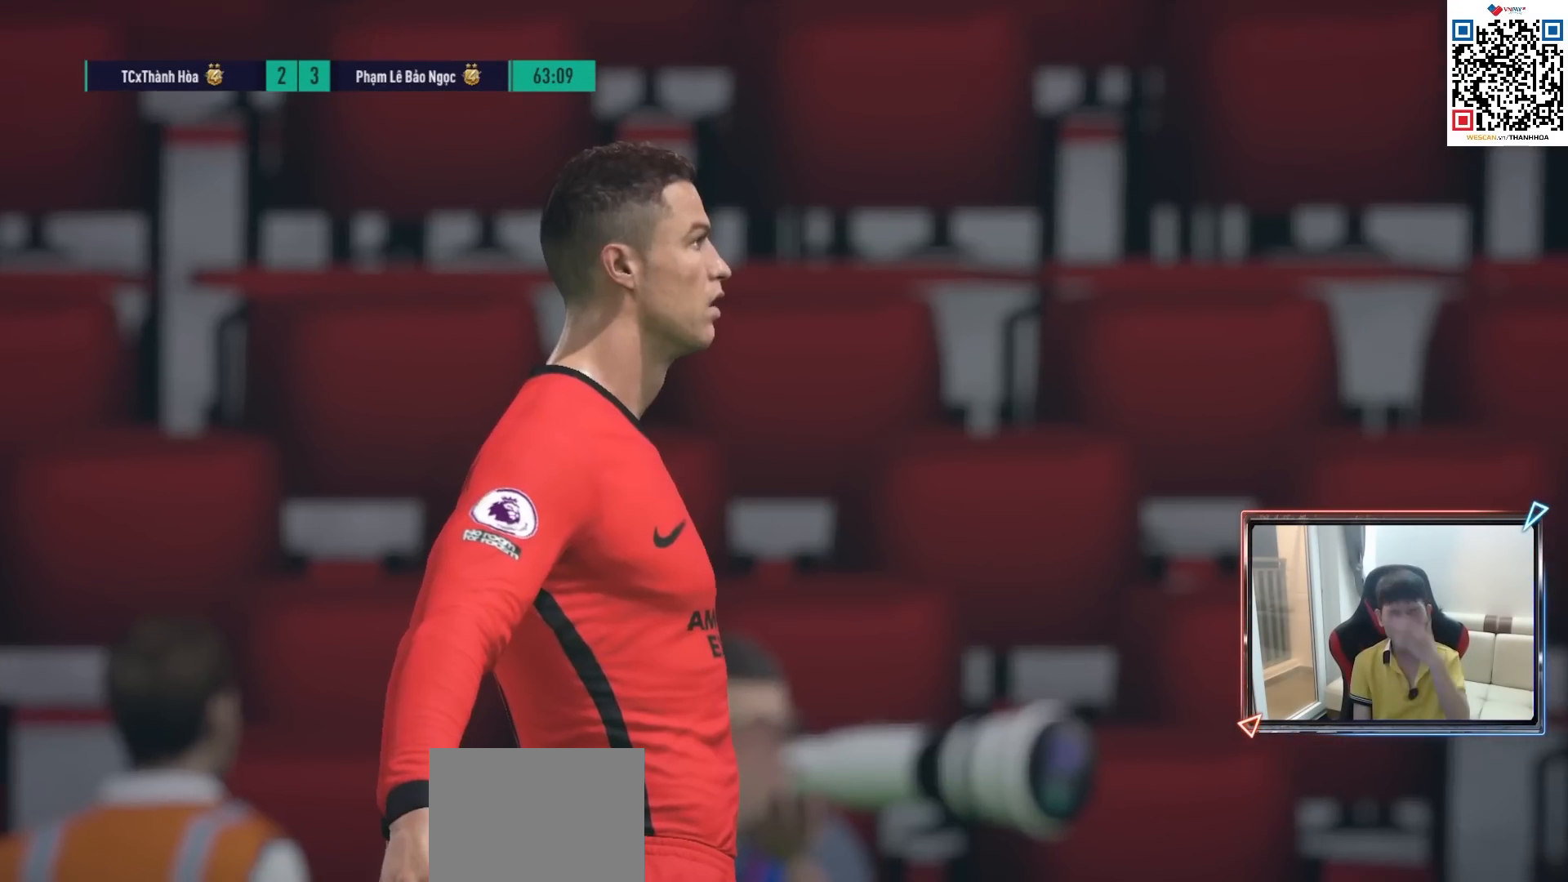
{"buttons": ["CROSS"], "left_stick": "center", "right_stick": "center", "events": [[83, "CROSS", "down"], [167, "CROSS", "up"], [267, "CROSS", "down"], [350, "CROSS", "up"], [450, "CROSS", "down"]]}
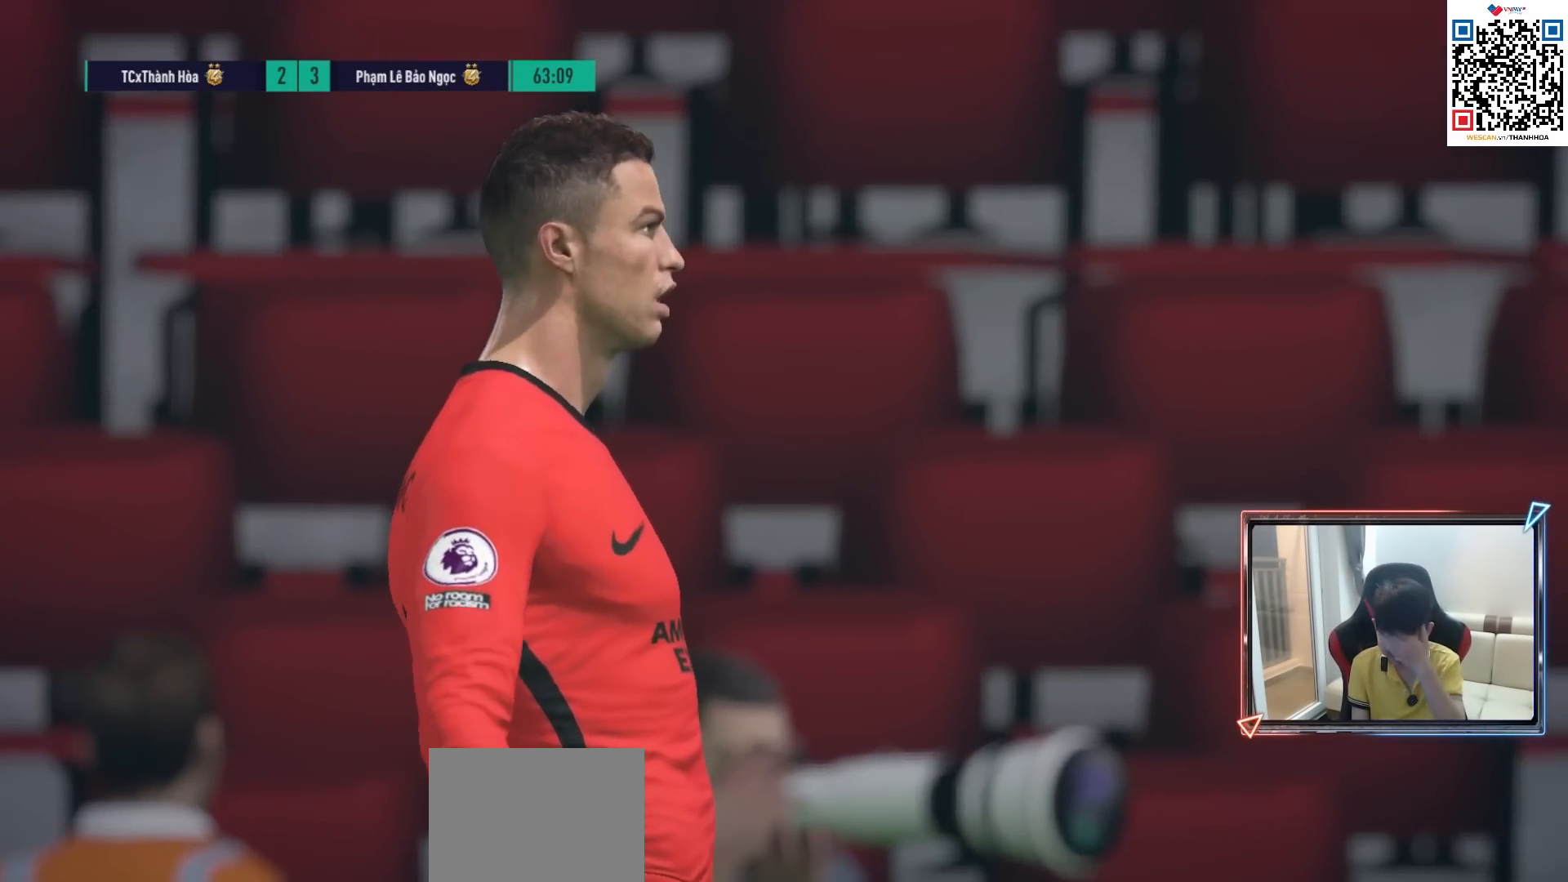
{"buttons": ["CROSS"], "left_stick": "center", "right_stick": "center", "events": [[33, "CROSS", "up"], [133, "CROSS", "down"], [183, "CROSS", "up"], [283, "CROSS", "down"], [350, "CROSS", "up"], [450, "CROSS", "down"]]}
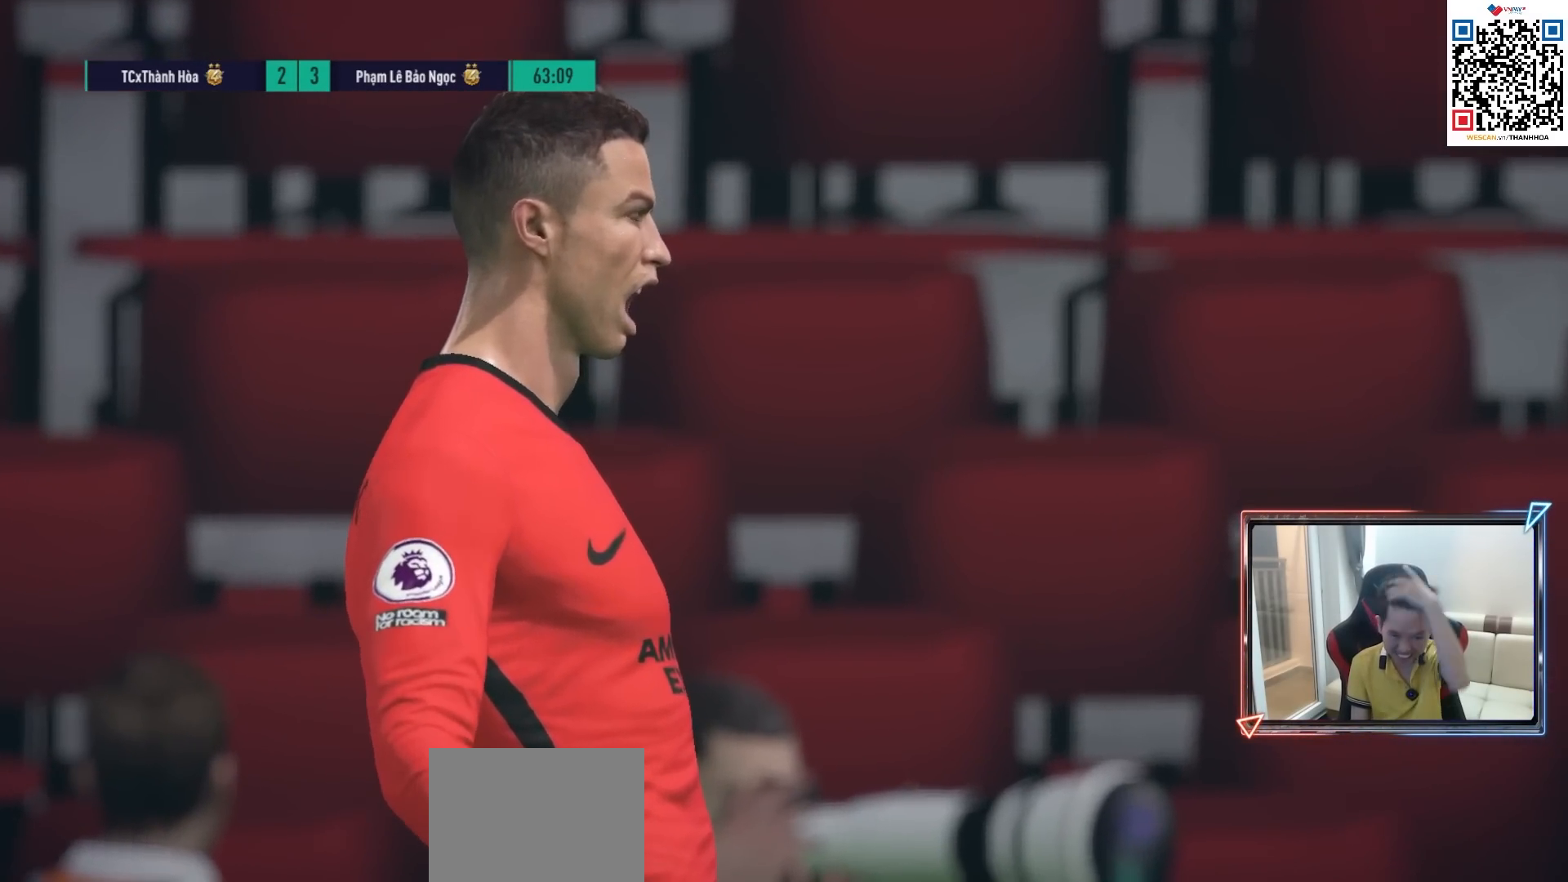
{"buttons": [], "left_stick": "center", "right_stick": "center", "events": [[17, "CROSS", "up"], [83, "CROSS", "down"], [167, "CROSS", "up"], [250, "CROSS", "down"], [317, "CROSS", "up"], [400, "CROSS", "down"], [483, "CROSS", "up"]]}
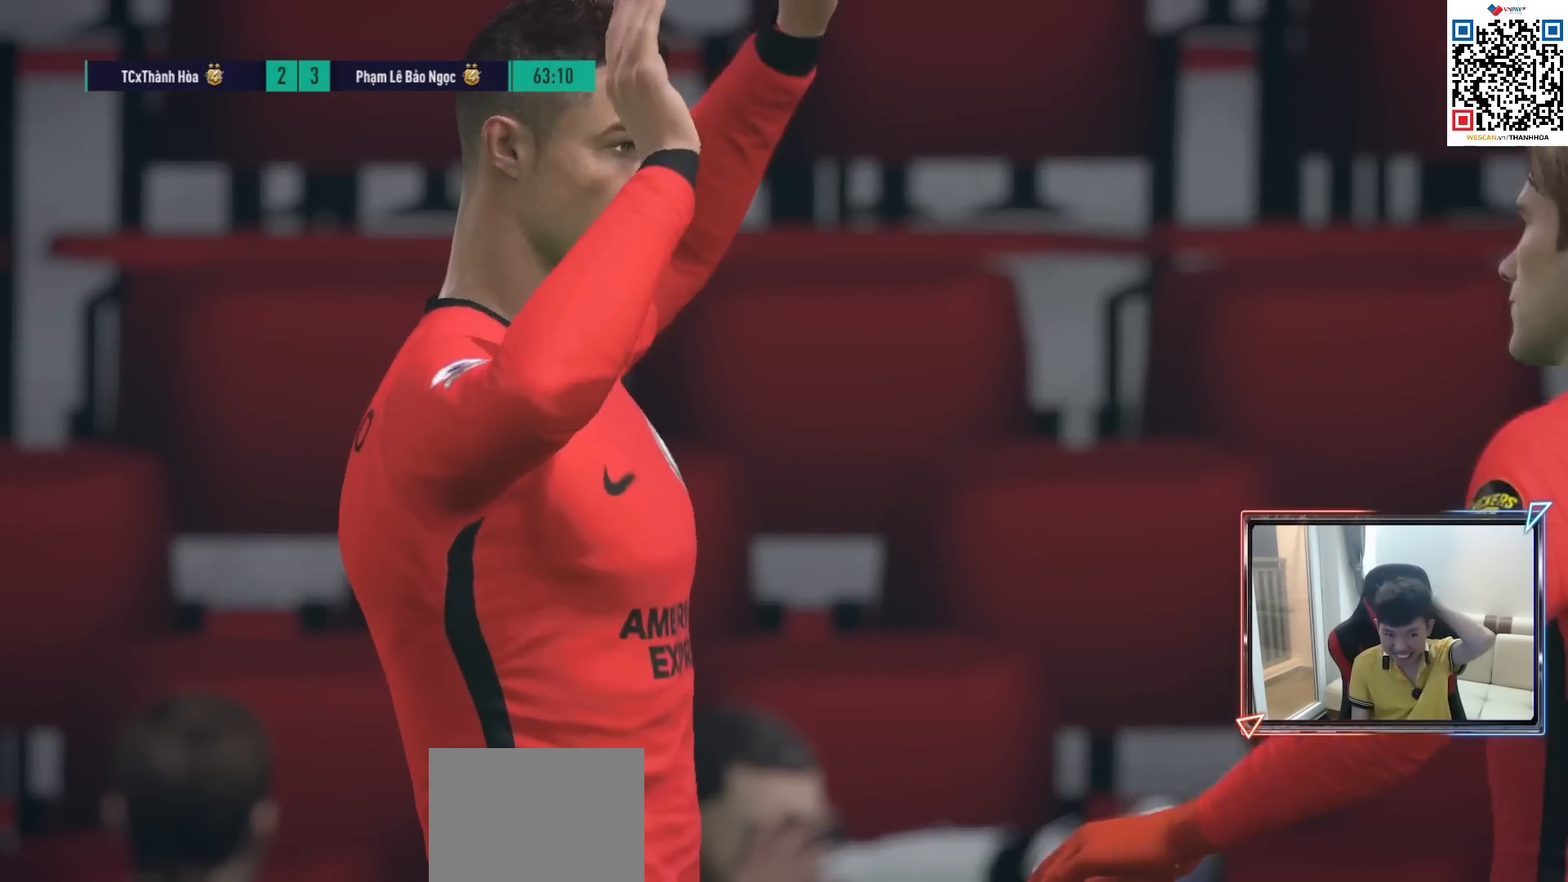
{"buttons": [], "left_stick": "center", "right_stick": "center", "events": [[67, "CROSS", "down"], [133, "CROSS", "up"], [217, "CROSS", "down"], [283, "CROSS", "up"]]}
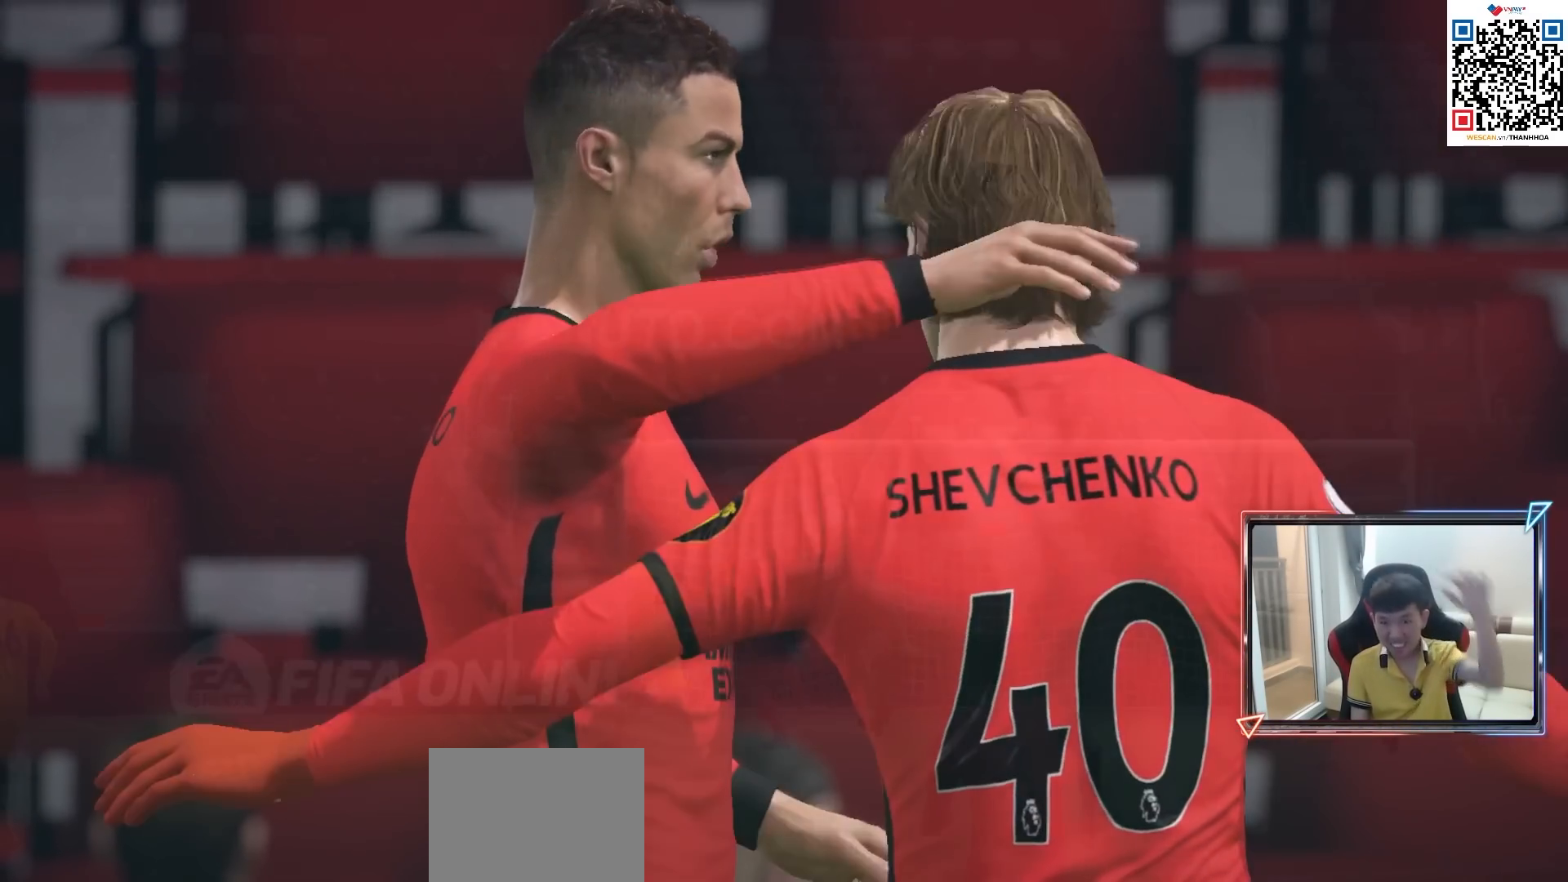
{"buttons": [], "left_stick": "center", "right_stick": "center", "events": [[17, "CROSS", "down"], [83, "CROSS", "up"], [200, "CROSS", "down"], [317, "CROSS", "up"], [383, "CROSS", "down"], [467, "CROSS", "up"]]}
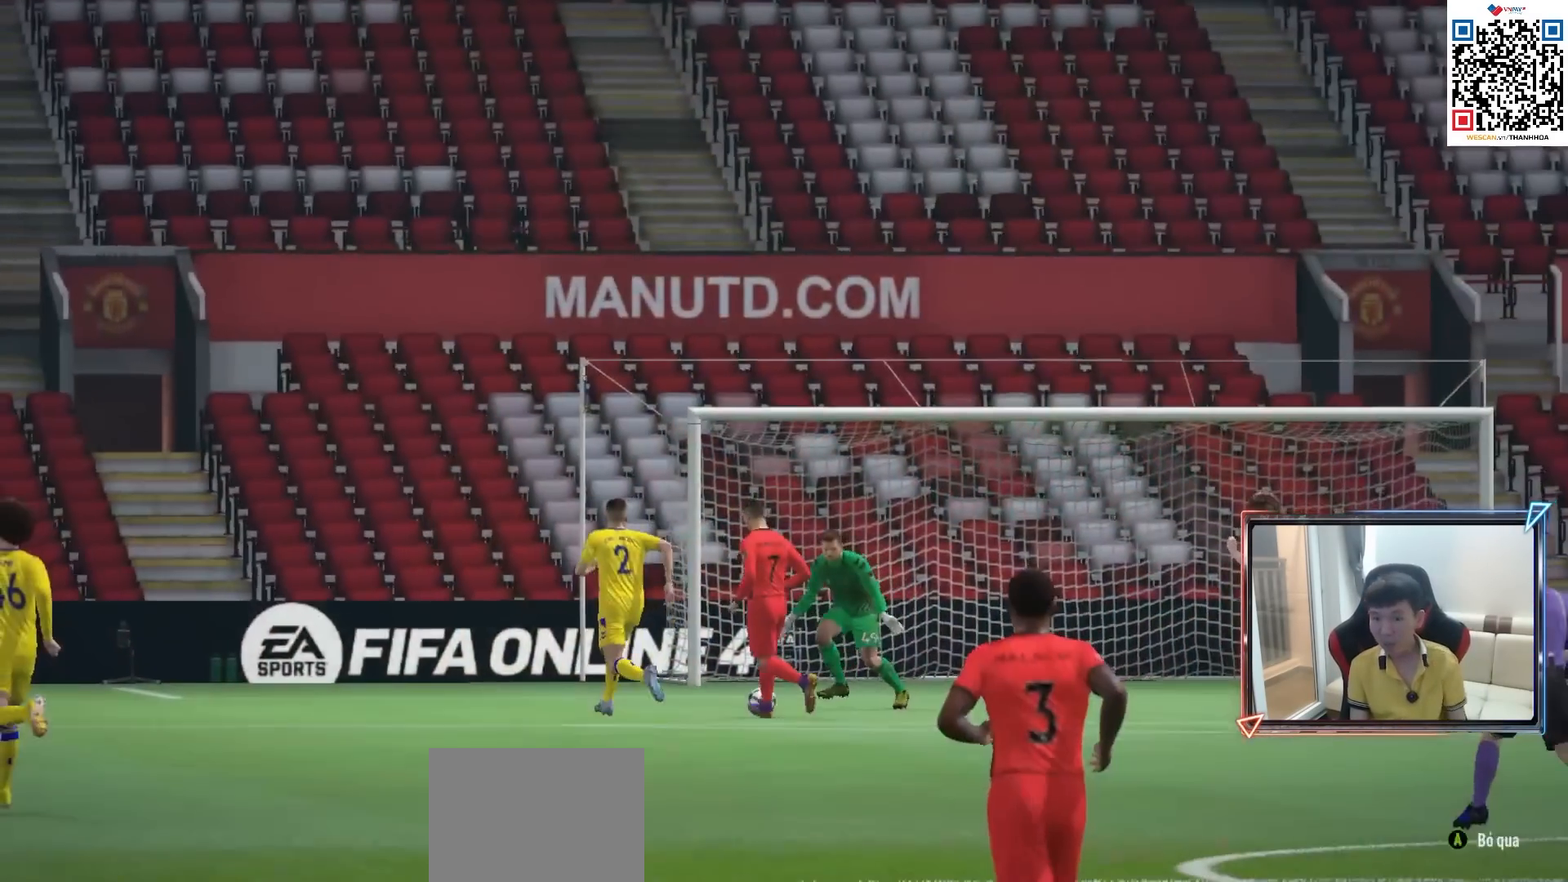
{"buttons": ["CROSS"], "left_stick": "center", "right_stick": "center", "events": [[33, "CROSS", "down"], [117, "CROSS", "up"], [183, "CROSS", "down"], [283, "CROSS", "up"], [333, "CROSS", "down"], [433, "CROSS", "up"], [500, "CROSS", "down"]]}
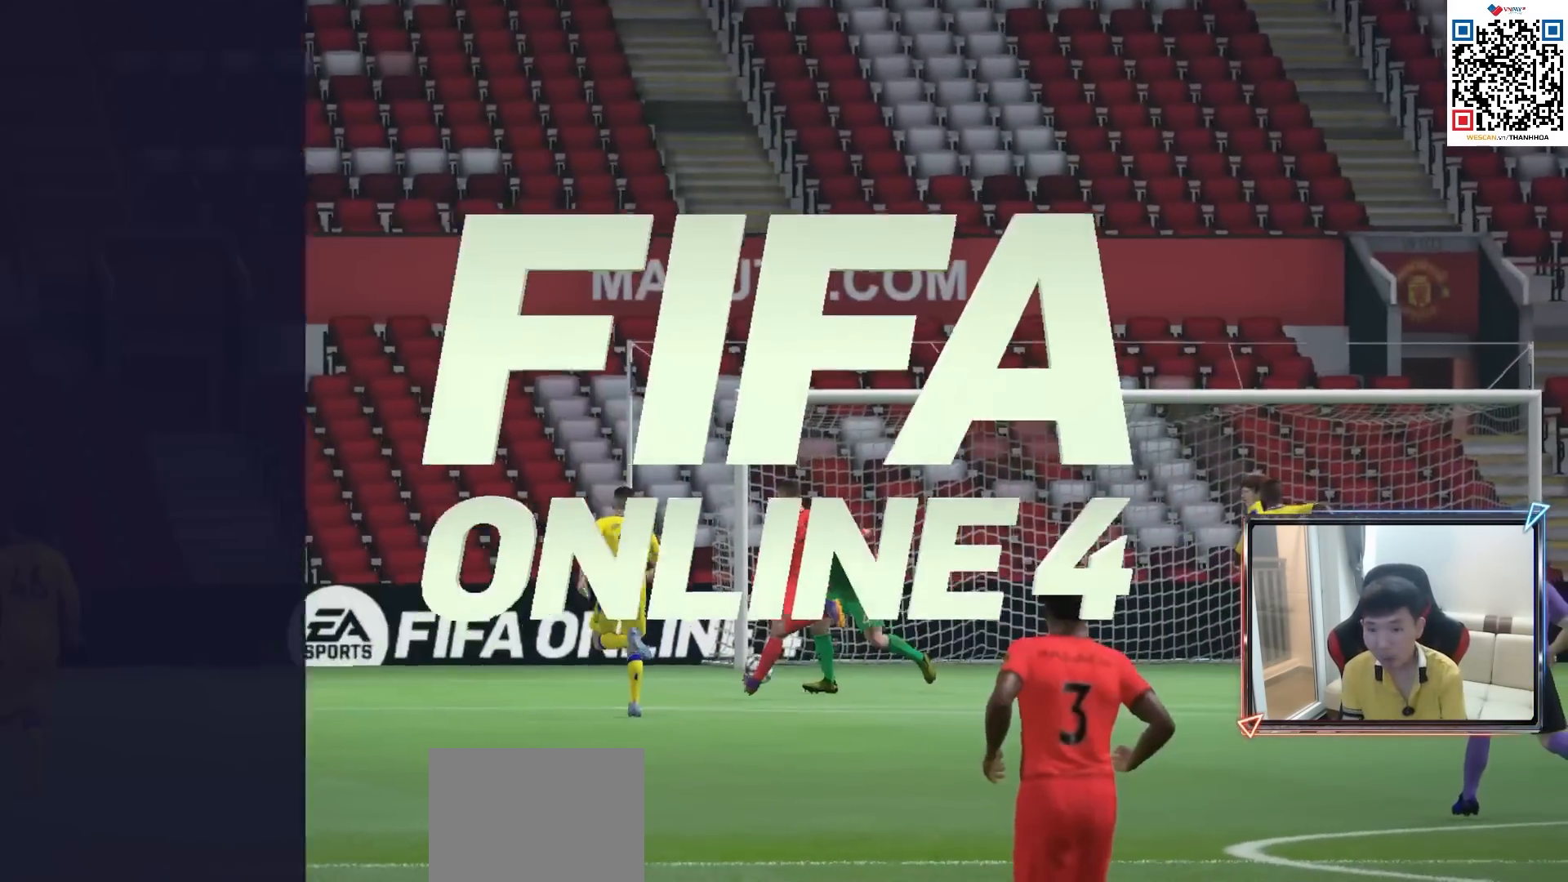
{"buttons": [], "left_stick": "center", "right_stick": "center", "events": [[67, "CROSS", "up"], [133, "CROSS", "down"], [217, "CROSS", "up"], [267, "CROSS", "down"], [350, "CROSS", "up"], [433, "CROSS", "down"], [500, "CROSS", "up"]]}
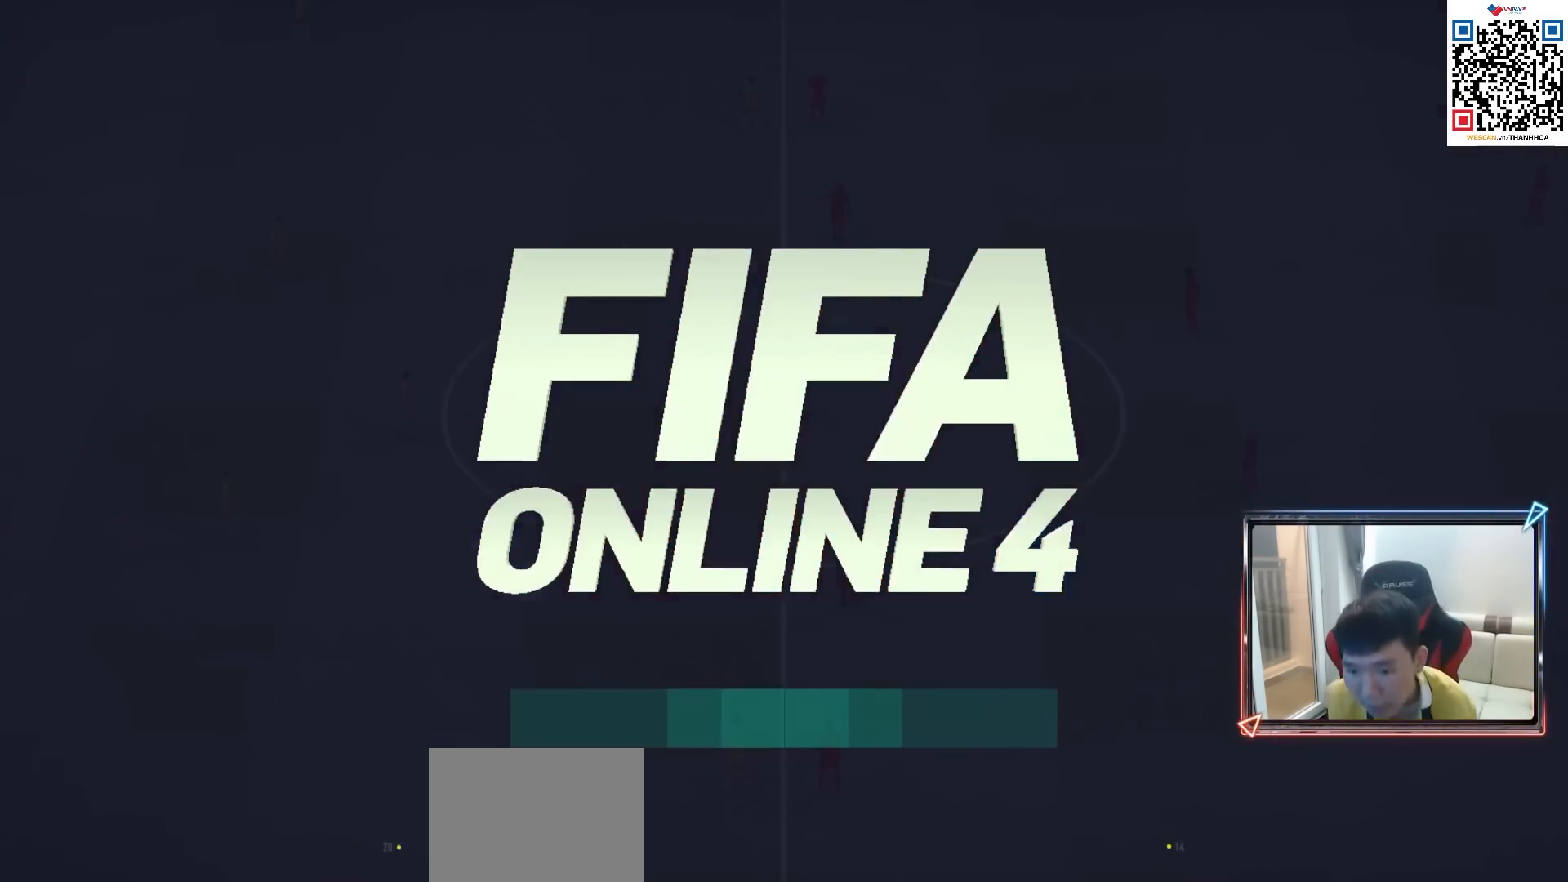
{"buttons": [], "left_stick": "center", "right_stick": "center", "events": [[67, "CROSS", "down"], [150, "CROSS", "up"], [217, "CROSS", "down"], [300, "CROSS", "up"], [367, "CROSS", "down"], [450, "CROSS", "up"]]}
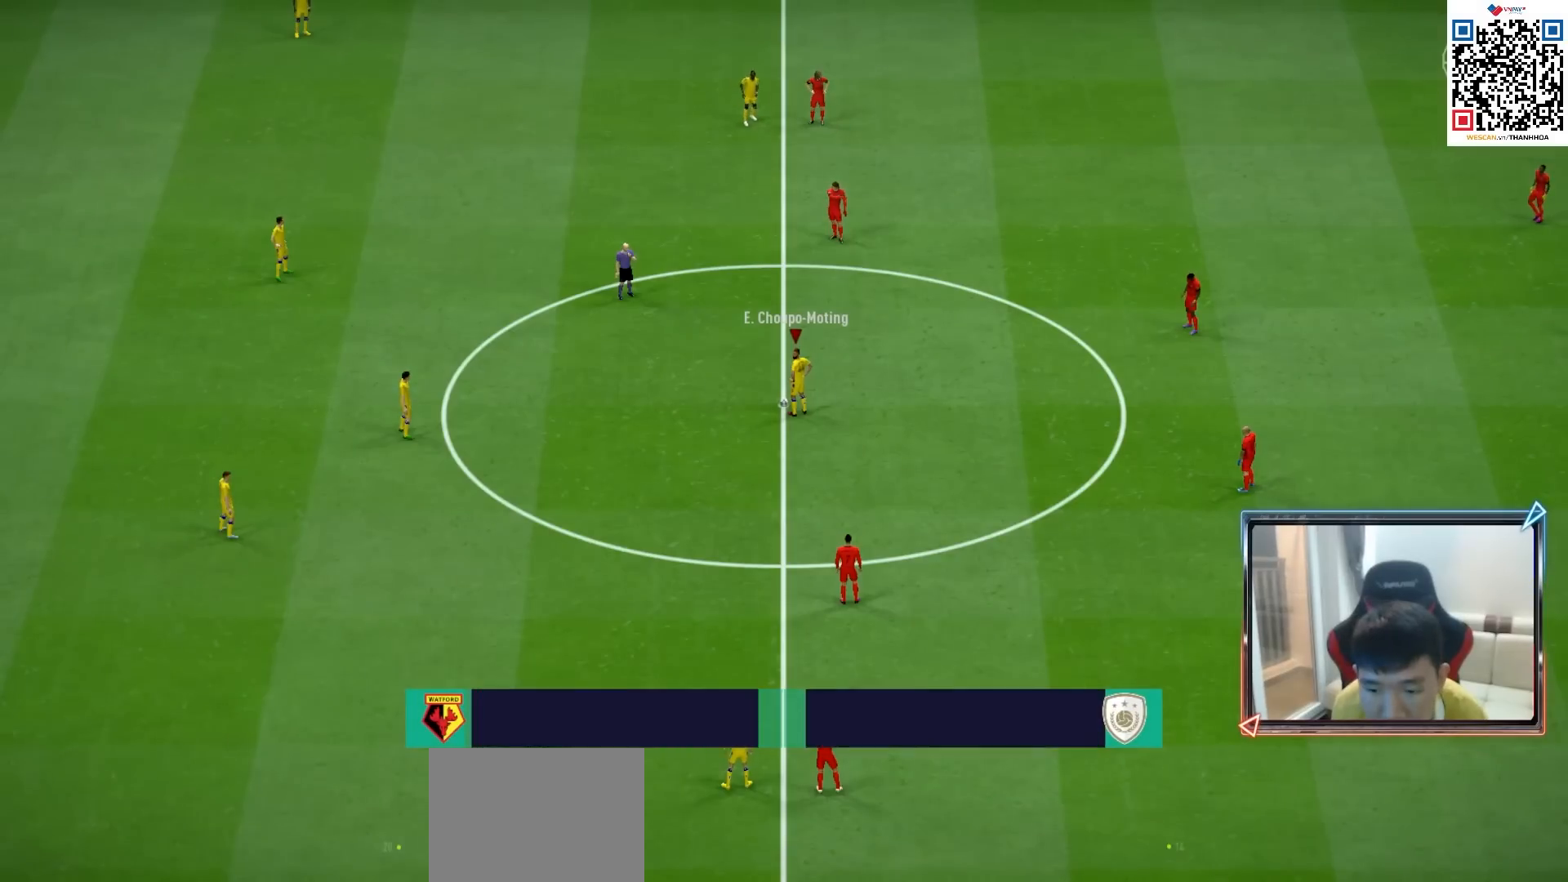
{"buttons": ["CROSS"], "left_stick": "center", "right_stick": "center", "events": [[17, "CROSS", "down"], [100, "CROSS", "up"], [167, "CROSS", "down"], [250, "CROSS", "up"], [317, "CROSS", "down"], [400, "CROSS", "up"], [467, "CROSS", "down"]]}
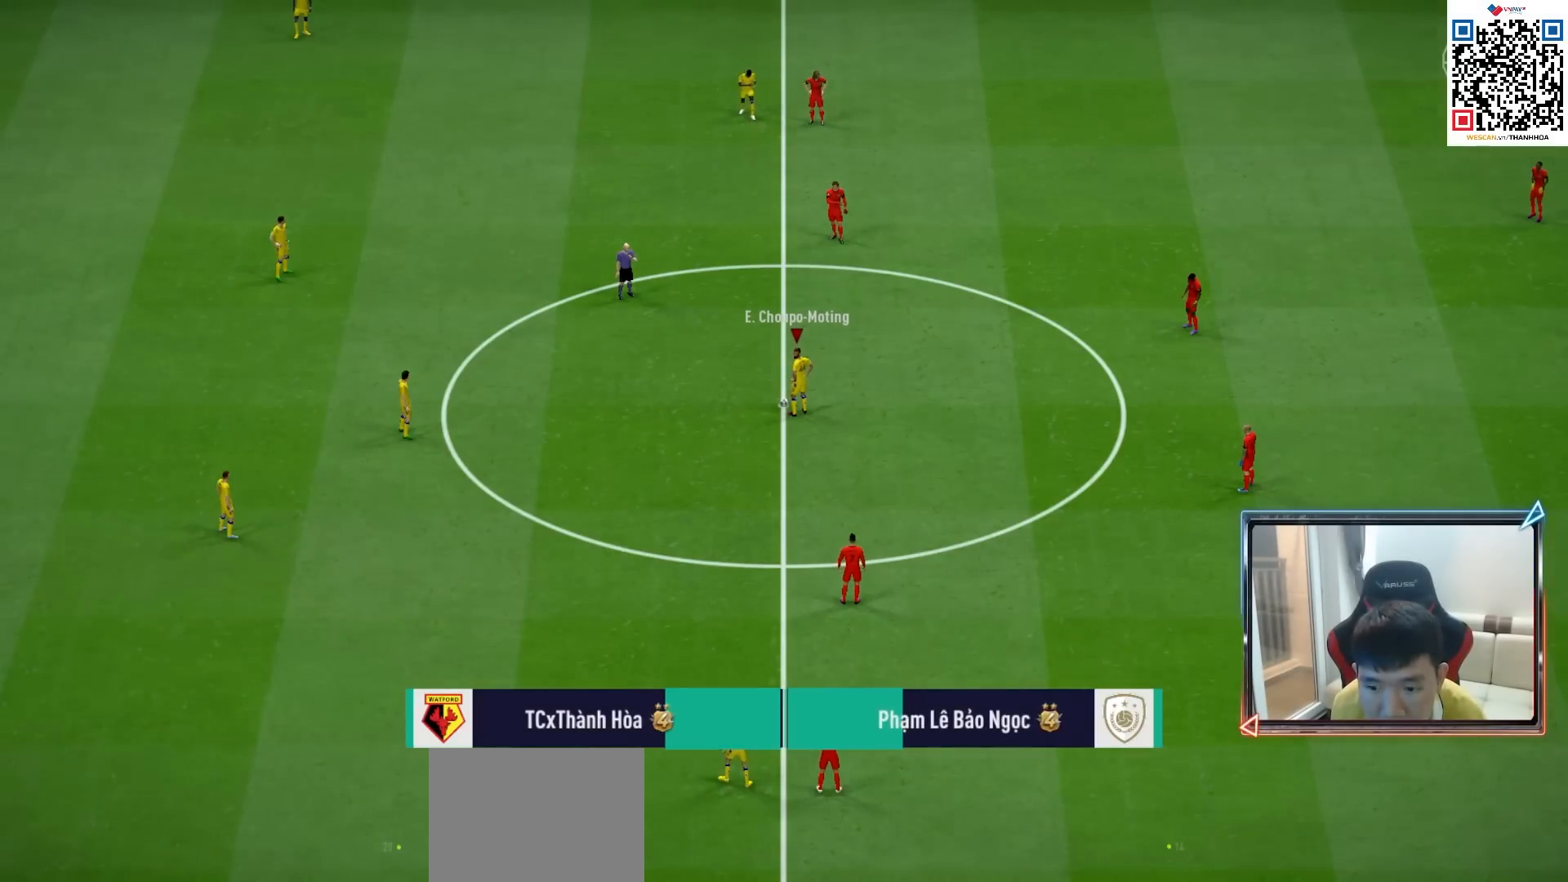
{"buttons": [], "left_stick": "center", "right_stick": "center", "events": [[33, "CROSS", "up"], [117, "CROSS", "down"], [183, "CROSS", "up"], [267, "CROSS", "down"], [317, "CROSS", "up"]]}
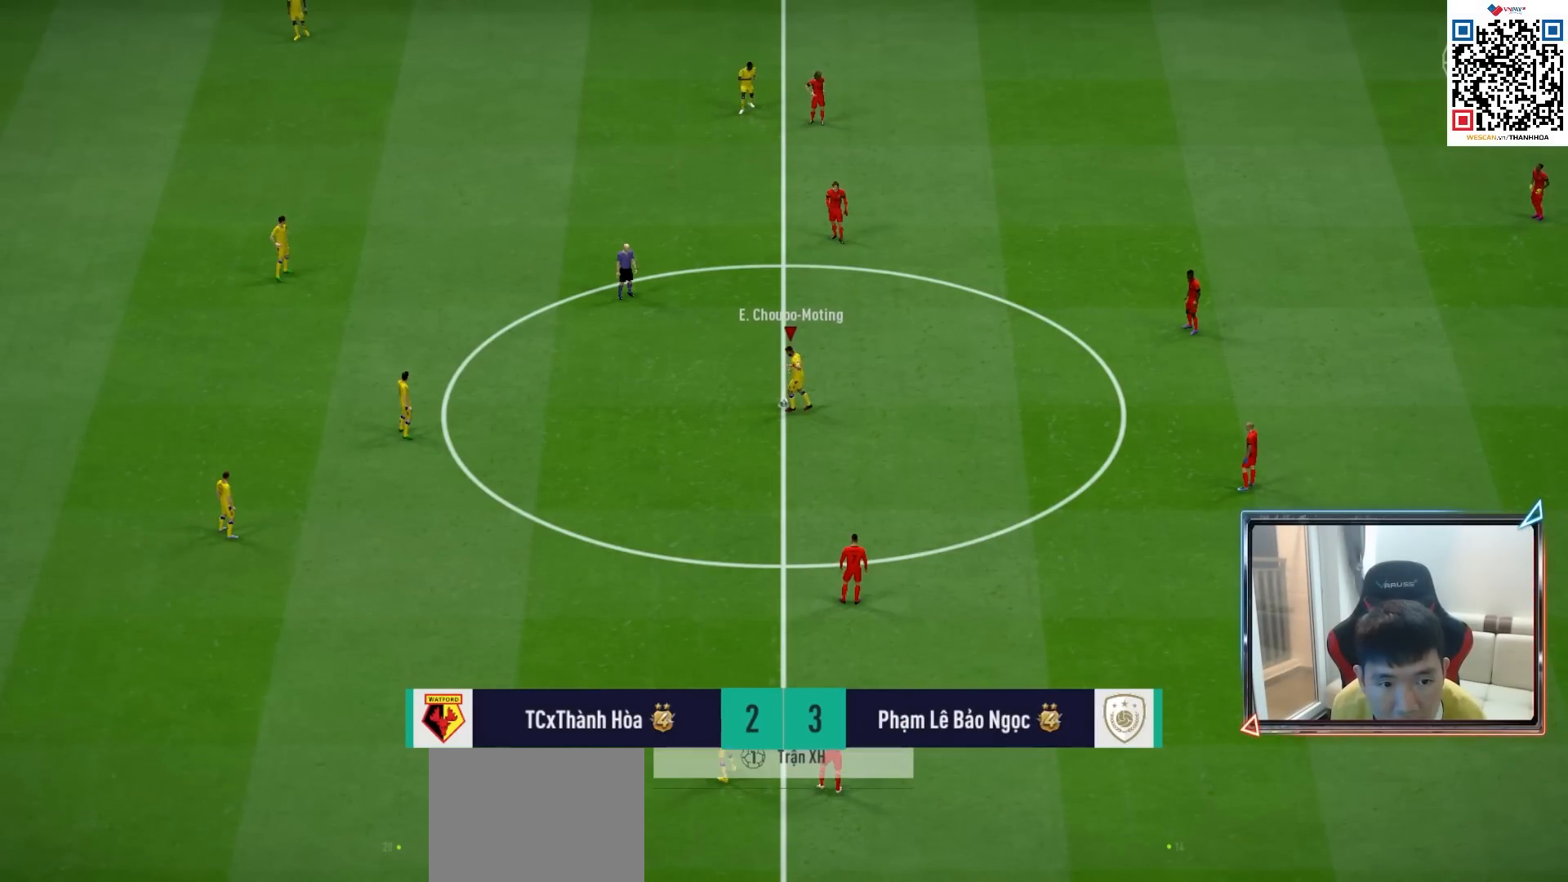
{"buttons": [], "left_stick": "right", "right_stick": "center", "events": [[250, "left_stick", "right"], [300, "R1", "down"], [433, "R1", "up"]]}
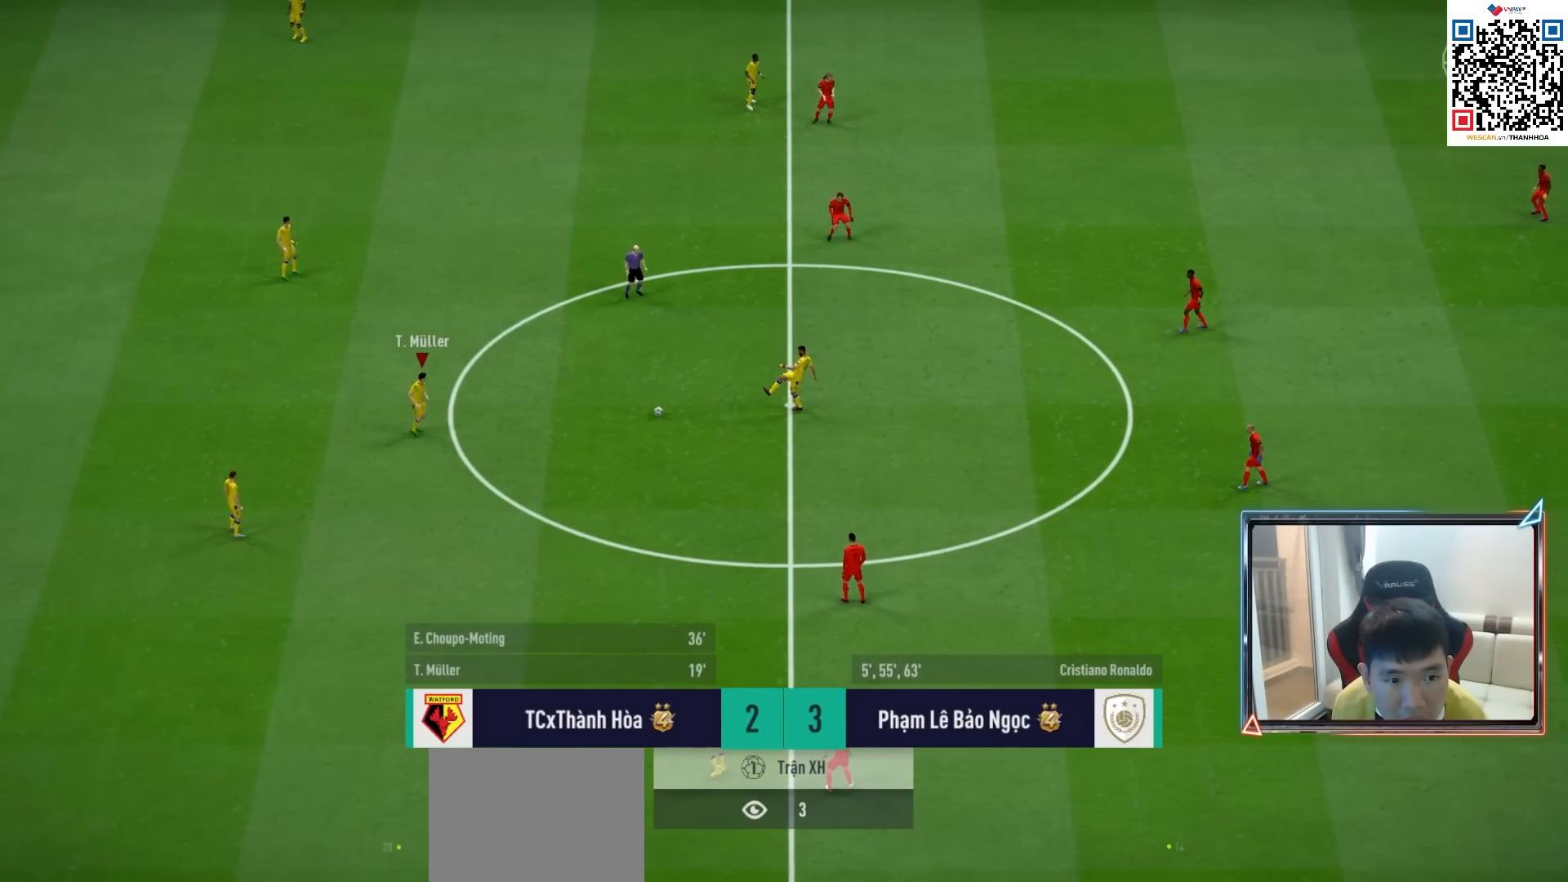
{"buttons": ["CROSS", "L1"], "left_stick": "right", "right_stick": "center", "events": [[467, "CROSS", "down"], [467, "L1", "down"]]}
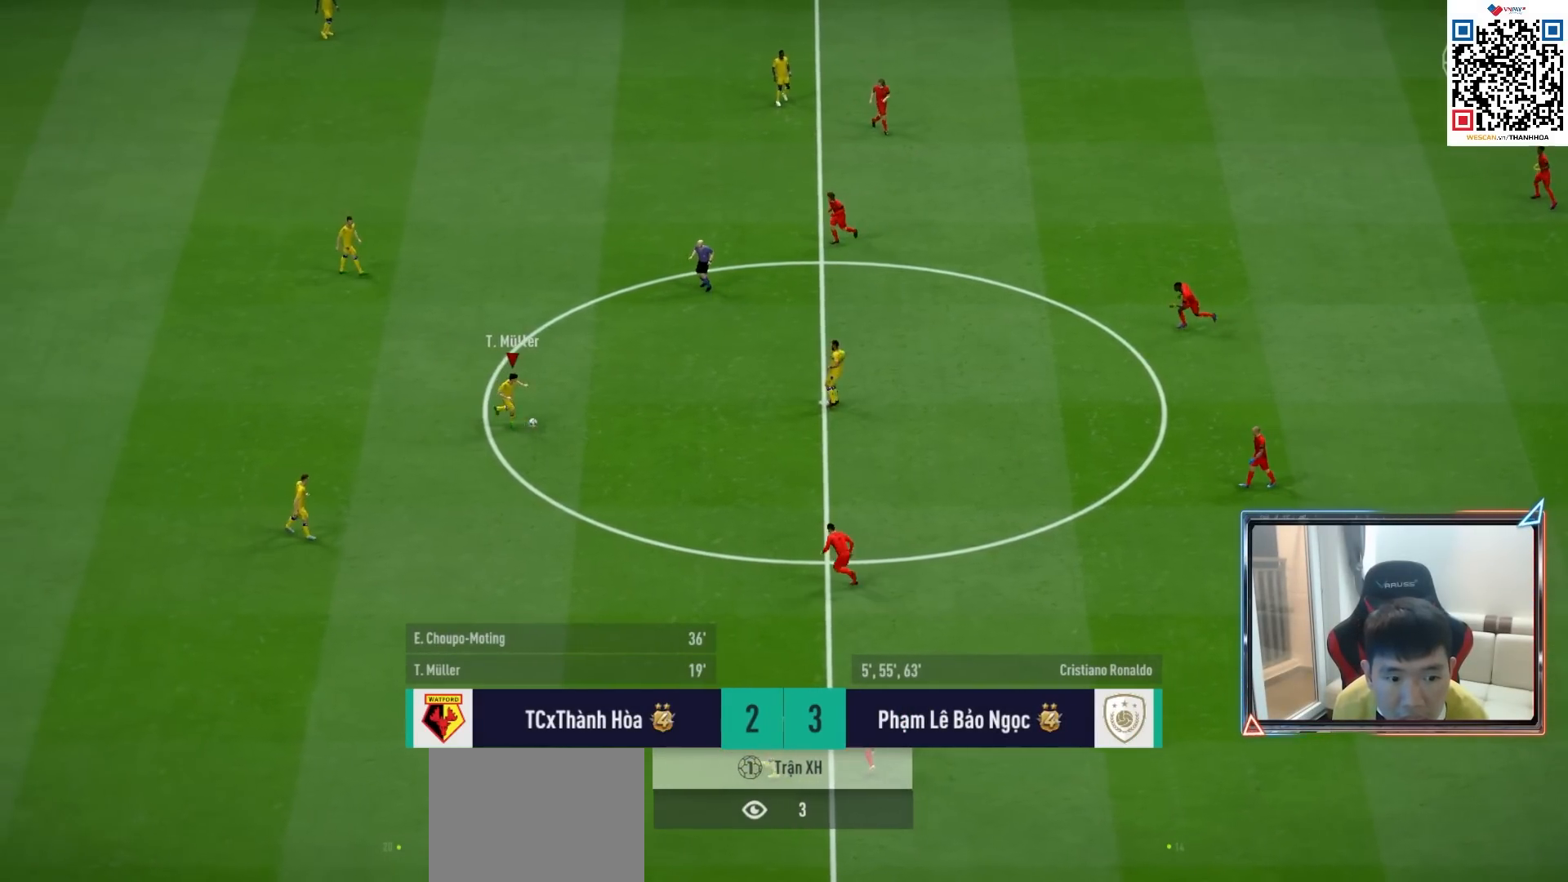
{"buttons": [], "left_stick": "up-right", "right_stick": "center", "events": [[67, "CROSS", "up"], [67, "L1", "up"], [383, "left_stick", "up-right"]]}
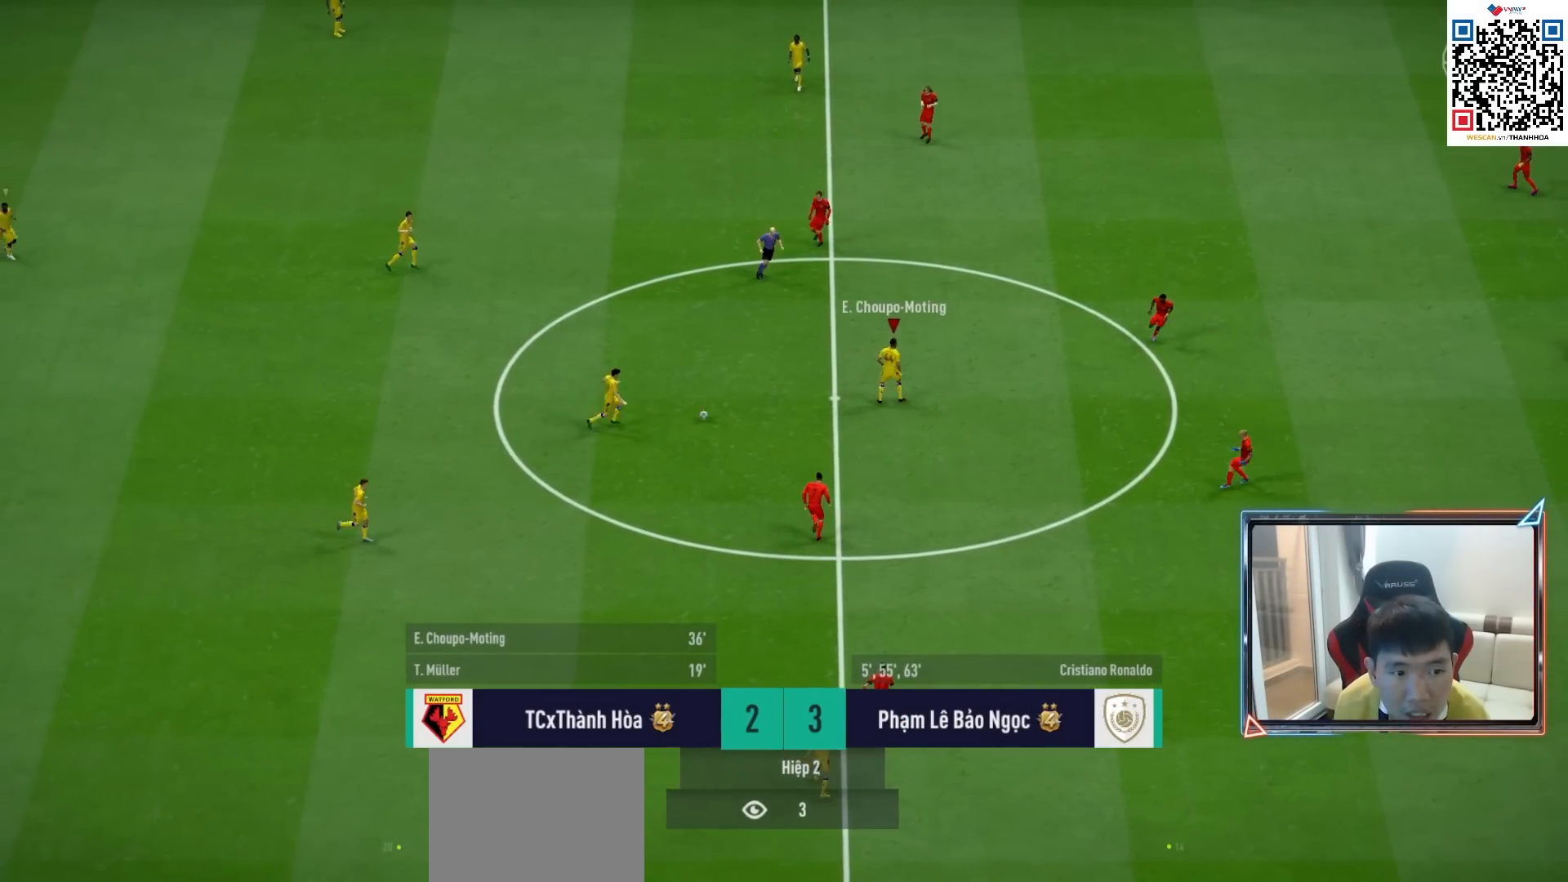
{"buttons": [], "left_stick": "up-left", "right_stick": "center", "events": [[117, "left_stick", "up-left"], [300, "CROSS", "down"], [300, "L1", "down"], [400, "CROSS", "up"], [400, "L1", "up"]]}
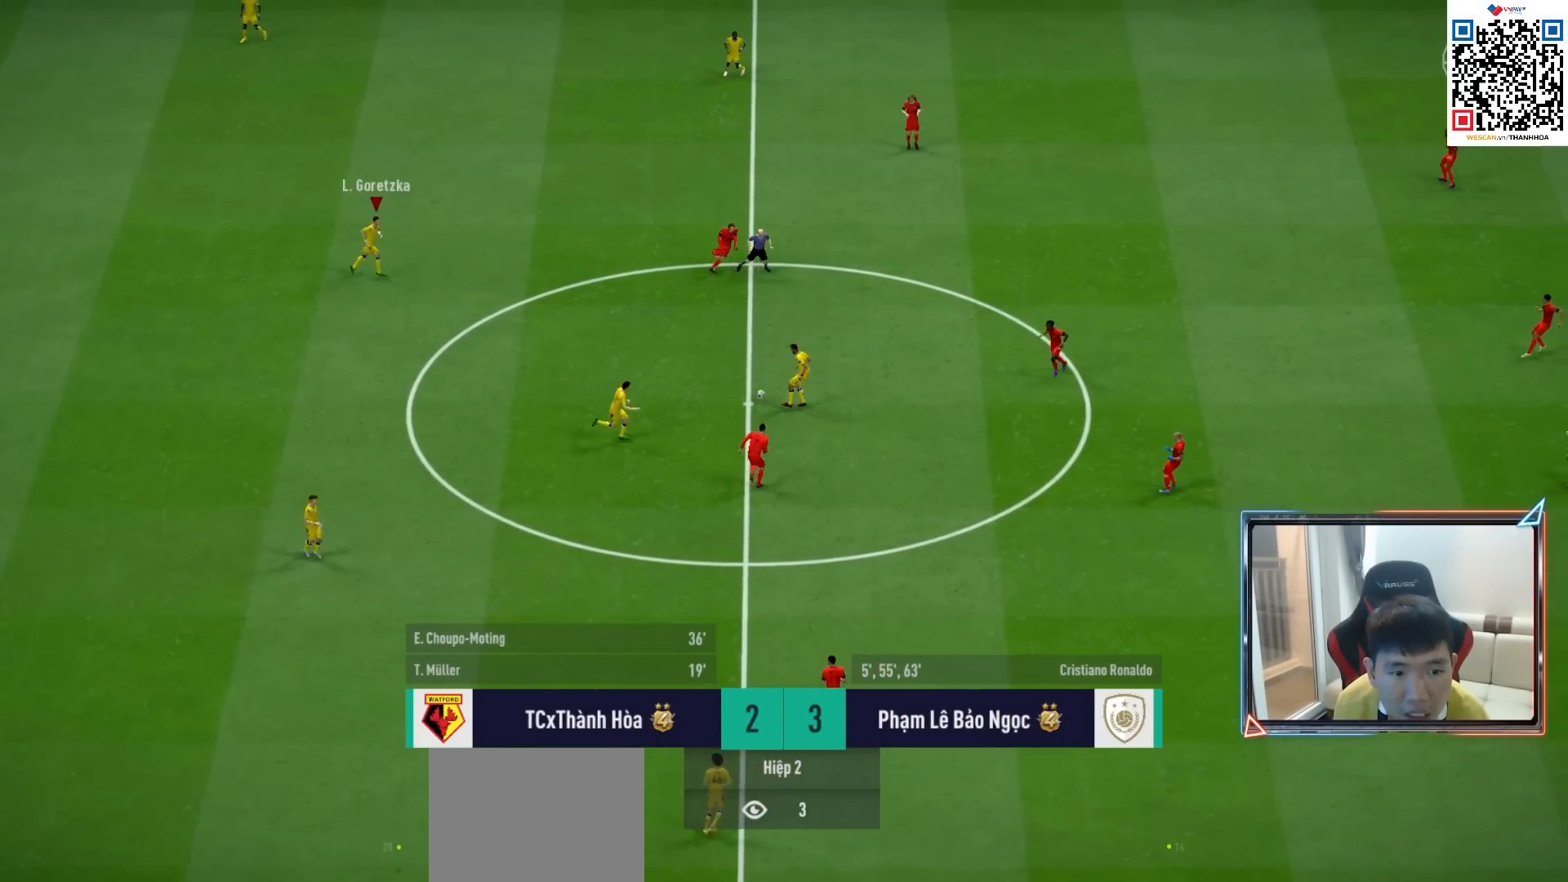
{"buttons": ["R1"], "left_stick": "down", "right_stick": "center", "events": [[50, "left_stick", "down-right"], [250, "R1", "down"], [433, "left_stick", "down"]]}
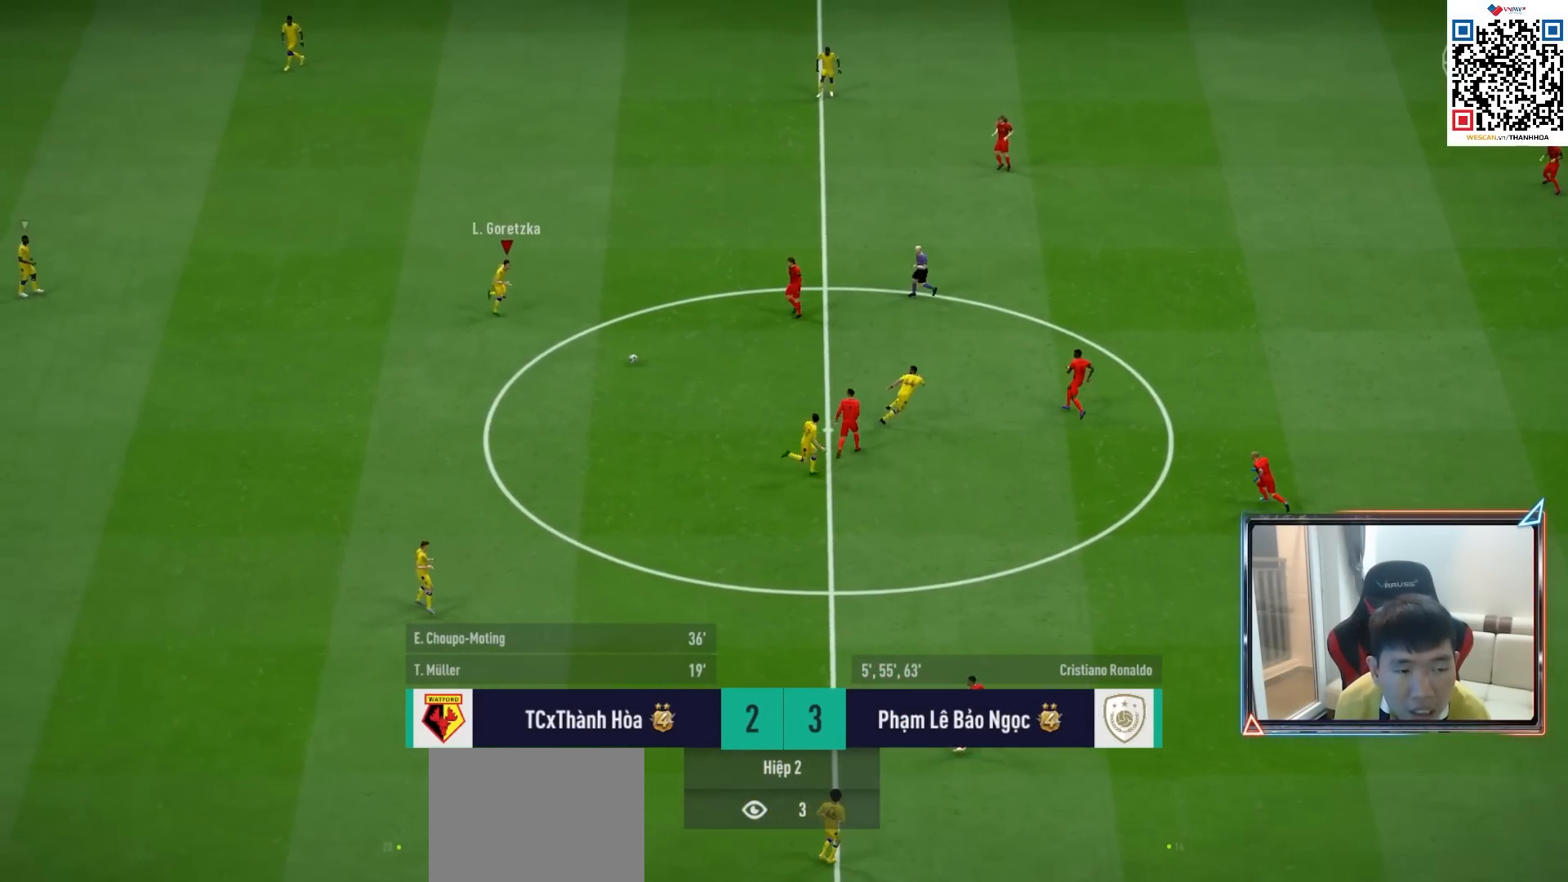
{"buttons": [], "left_stick": "down", "right_stick": "center", "events": [[83, "R1", "up"], [250, "CROSS", "down"], [400, "CROSS", "up"]]}
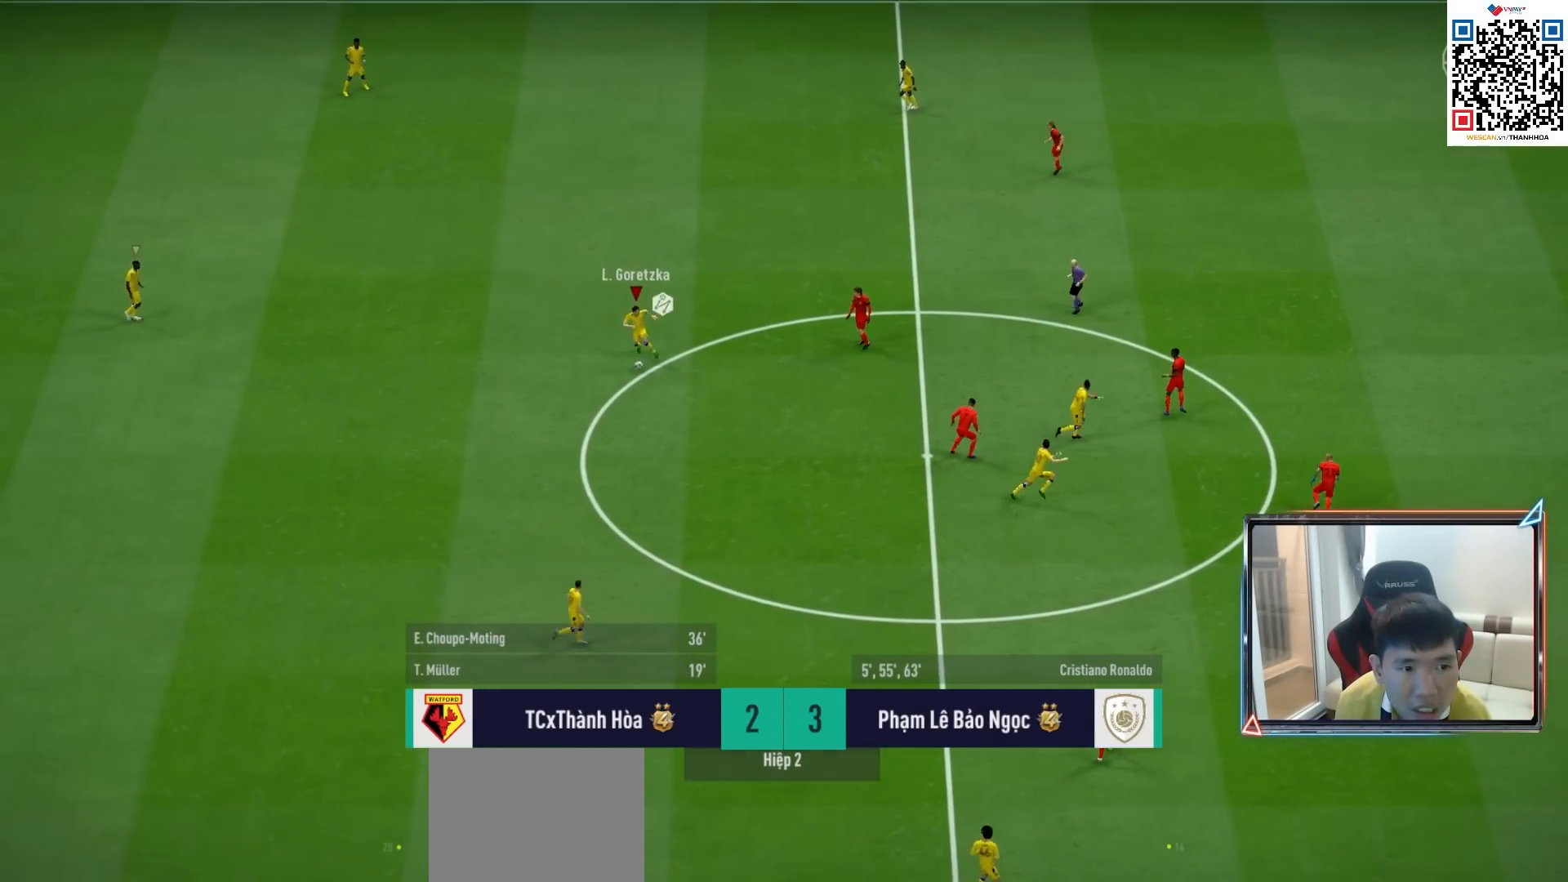
{"buttons": [], "left_stick": "down-right", "right_stick": "center", "events": [[367, "left_stick", "down-right"]]}
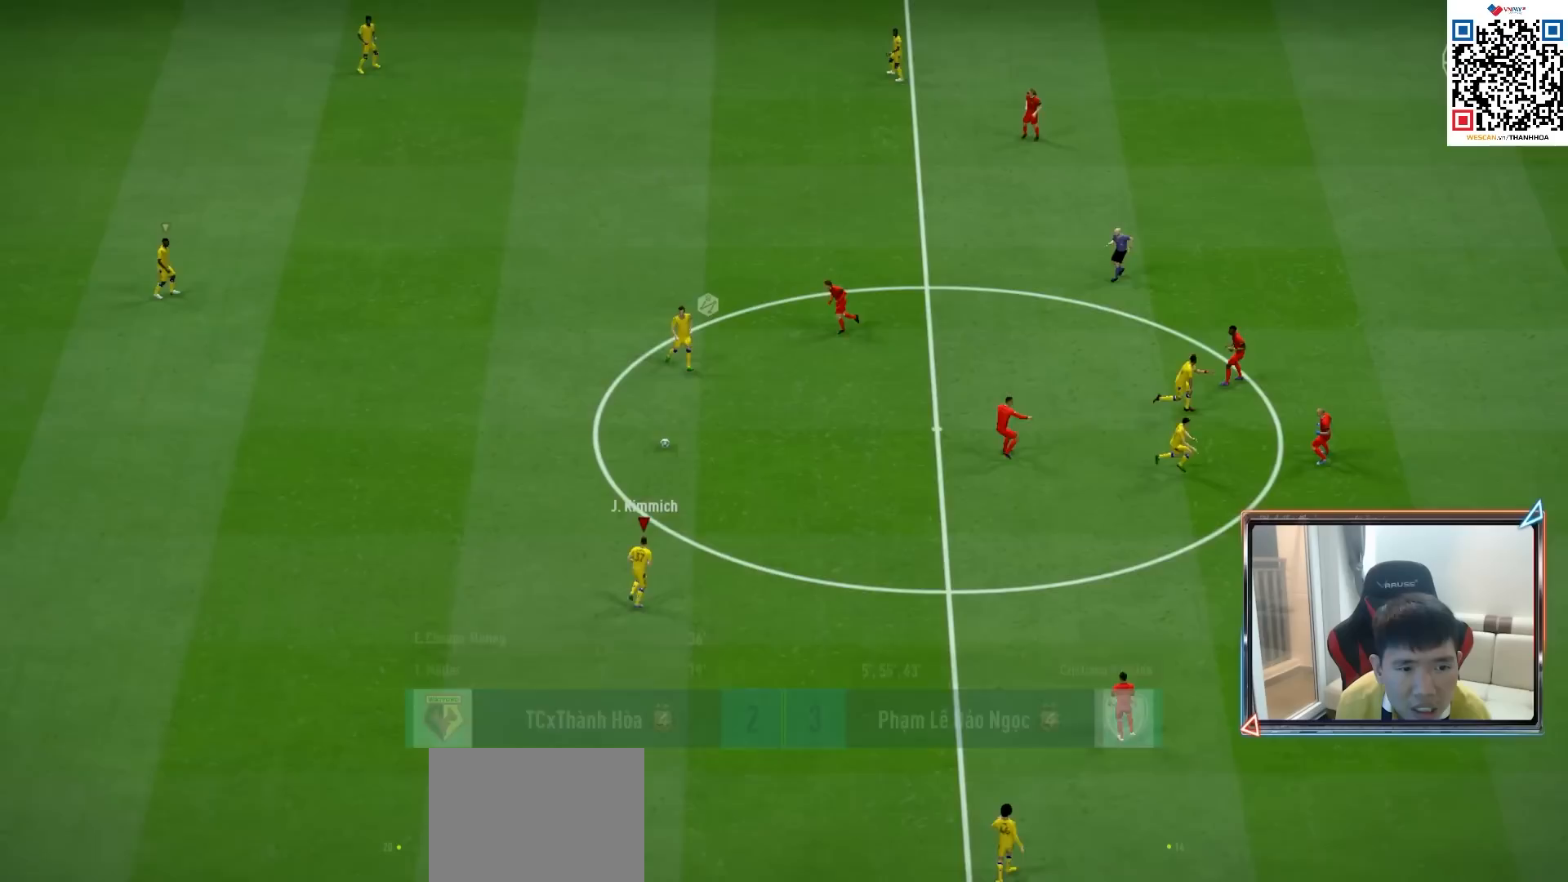
{"buttons": ["R1"], "left_stick": "down-right", "right_stick": "center", "events": [[350, "R1", "down"]]}
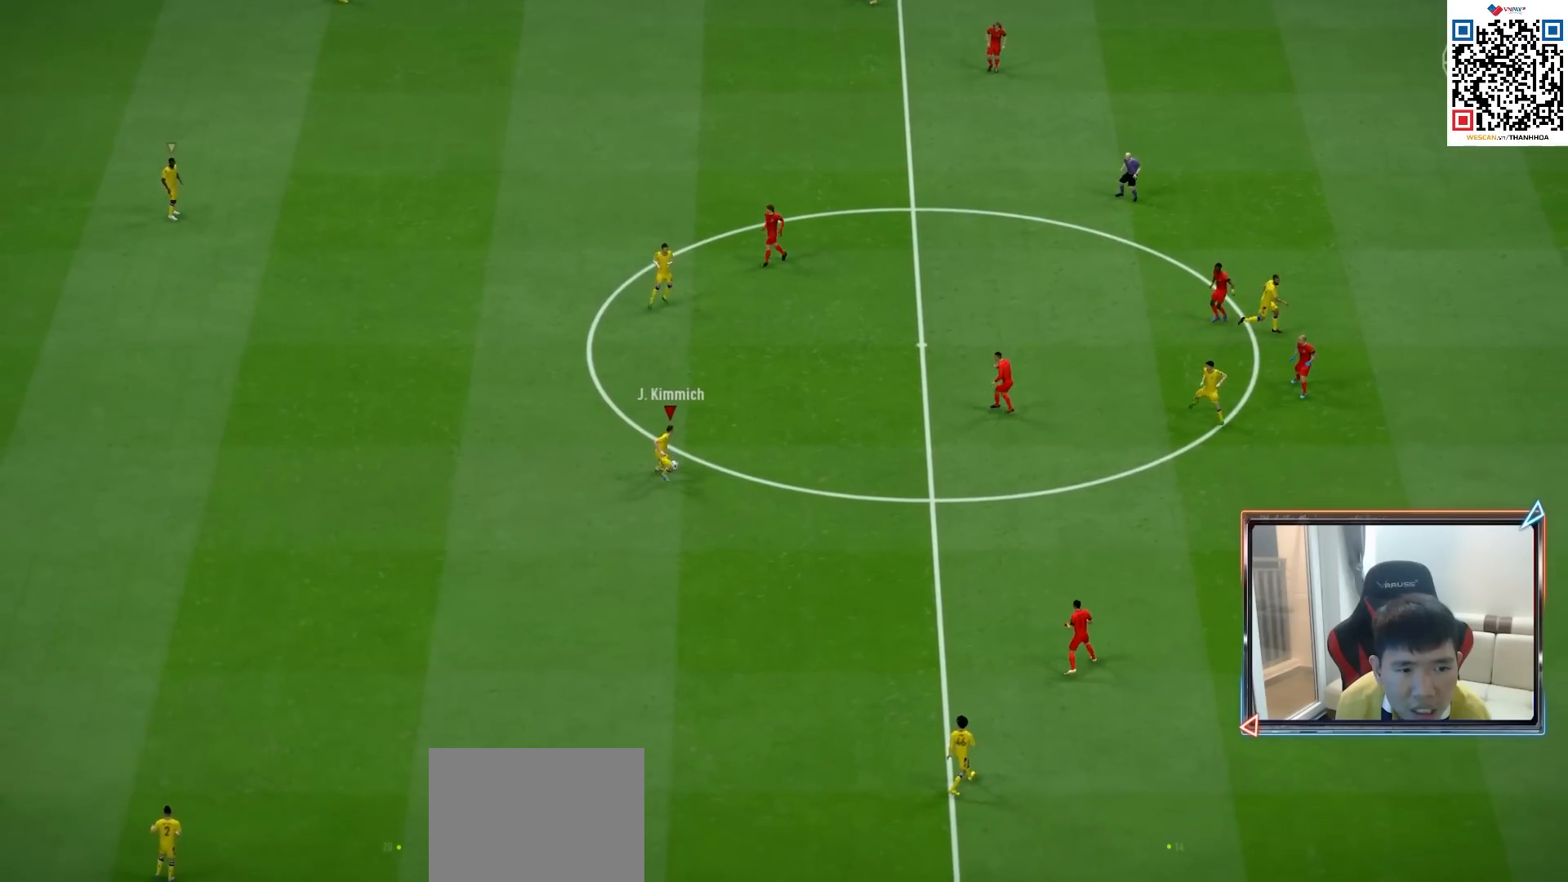
{"buttons": ["R1"], "left_stick": "down-right", "right_stick": "center", "events": []}
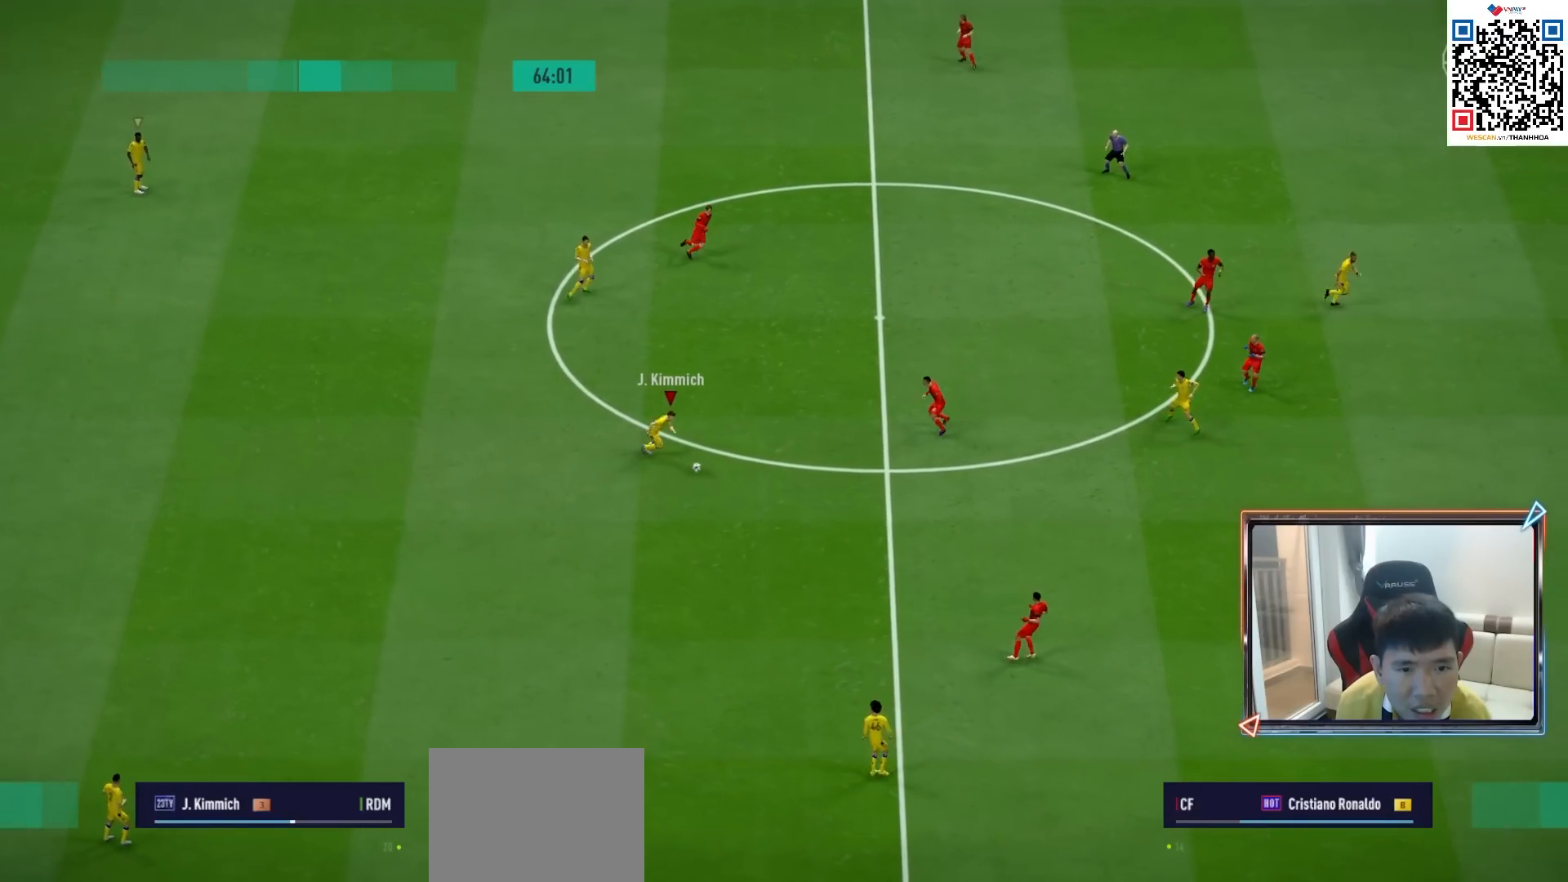
{"buttons": [], "left_stick": "down-right", "right_stick": "center", "events": [[17, "R1", "up"], [150, "left_stick", "up"], [483, "left_stick", "down-right"]]}
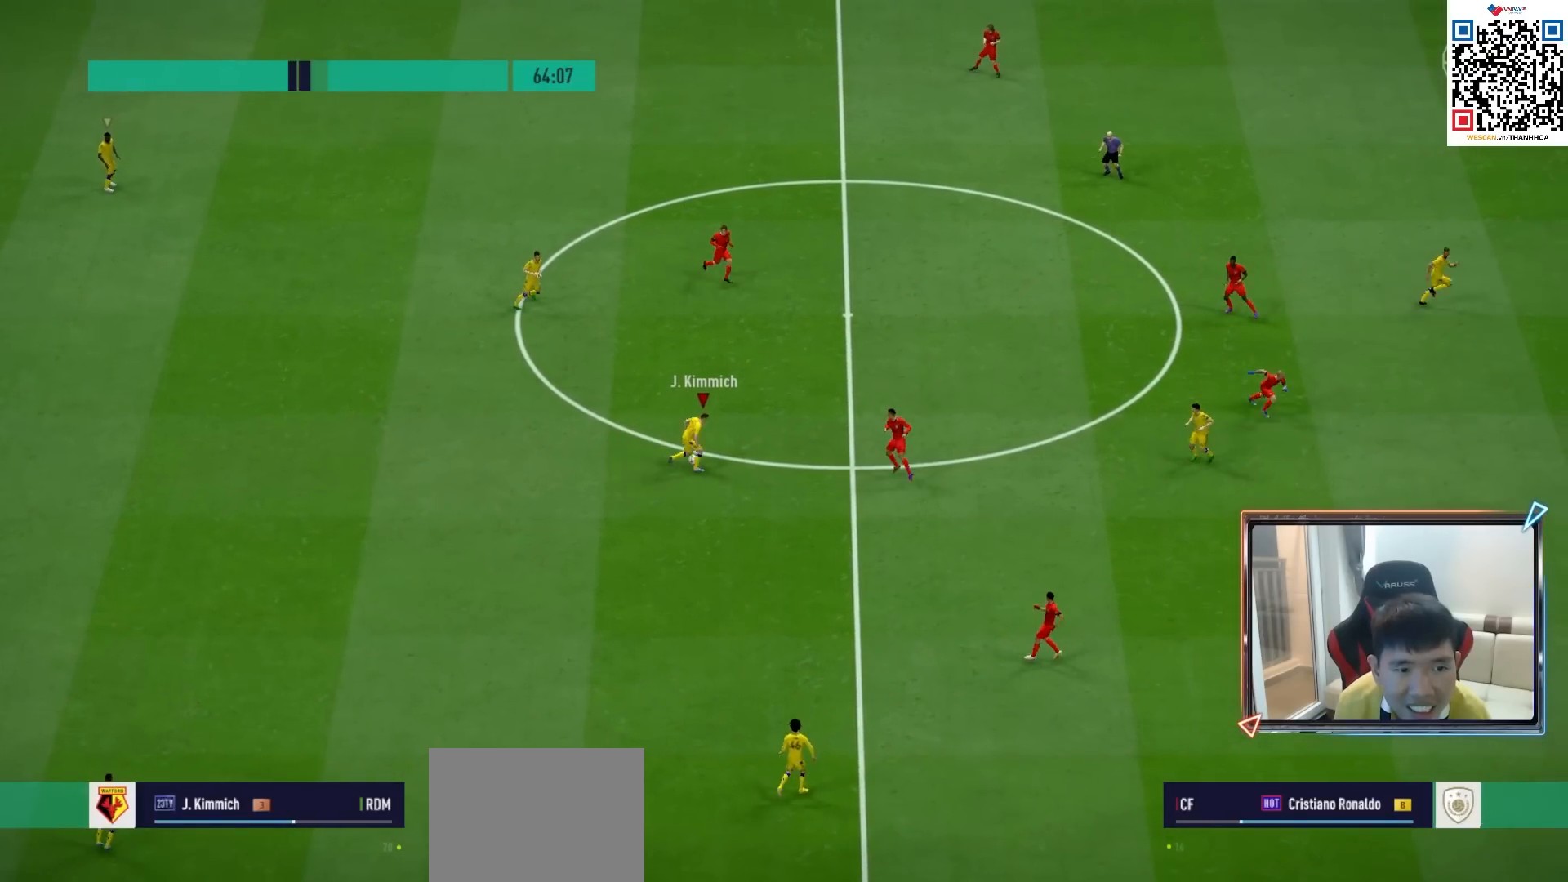
{"buttons": [], "left_stick": "down-right", "right_stick": "center", "events": []}